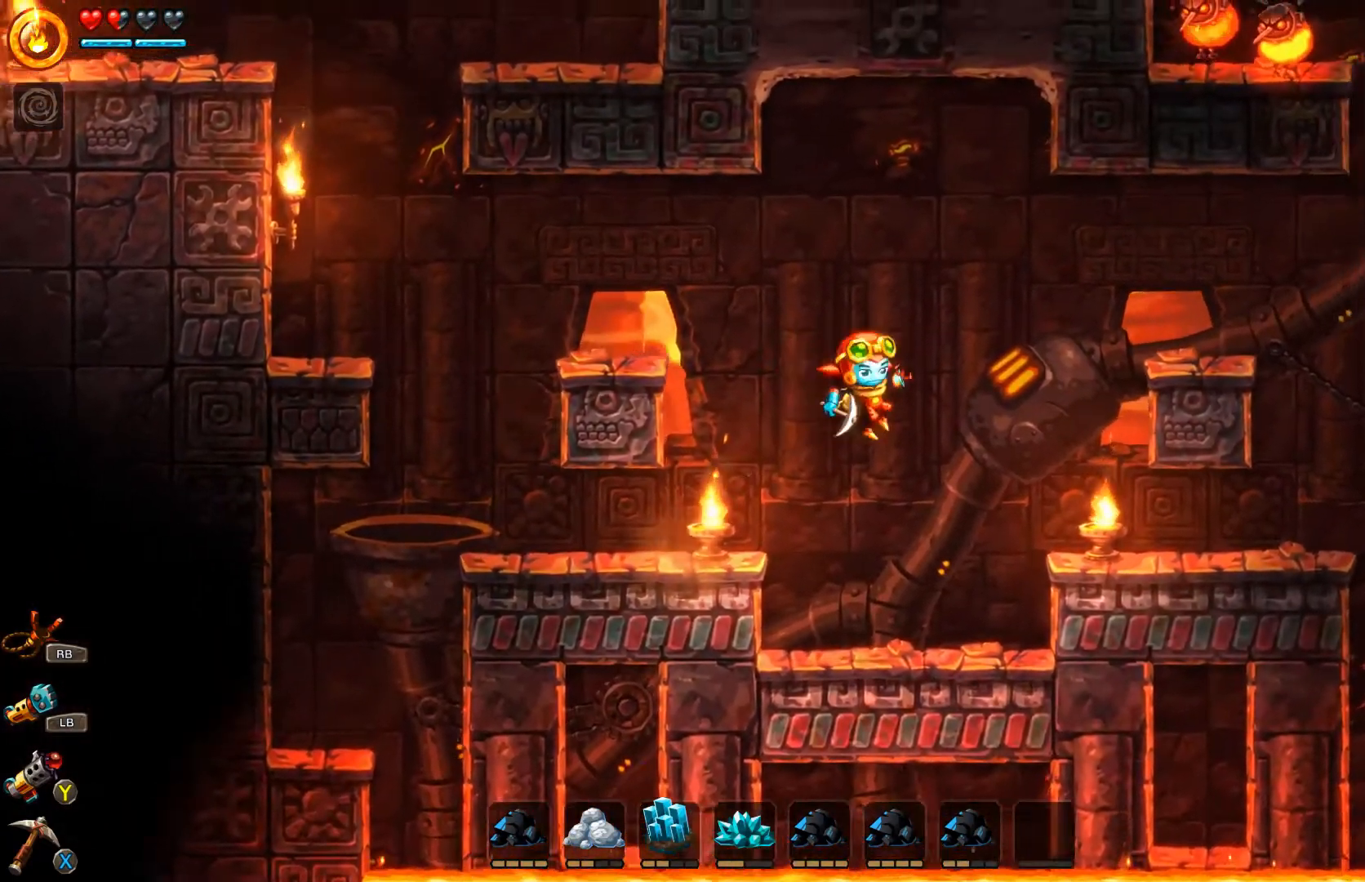
Gameplay with a controller (Xbox layout); each line is a JSON object with the inputs held at the frame after it (dt_ms = milliseconds from this image to that frame). "events" lists button and stick changes between this image and that frame as [ms after this image, input, new state], when the widget could be followed in between. Not read: L2 R2.
{"dt_ms": 500, "buttons": ["R1"], "left_stick": "up", "right_stick": "center", "events": [[33, "R1", "down"], [267, "A", "up"]]}
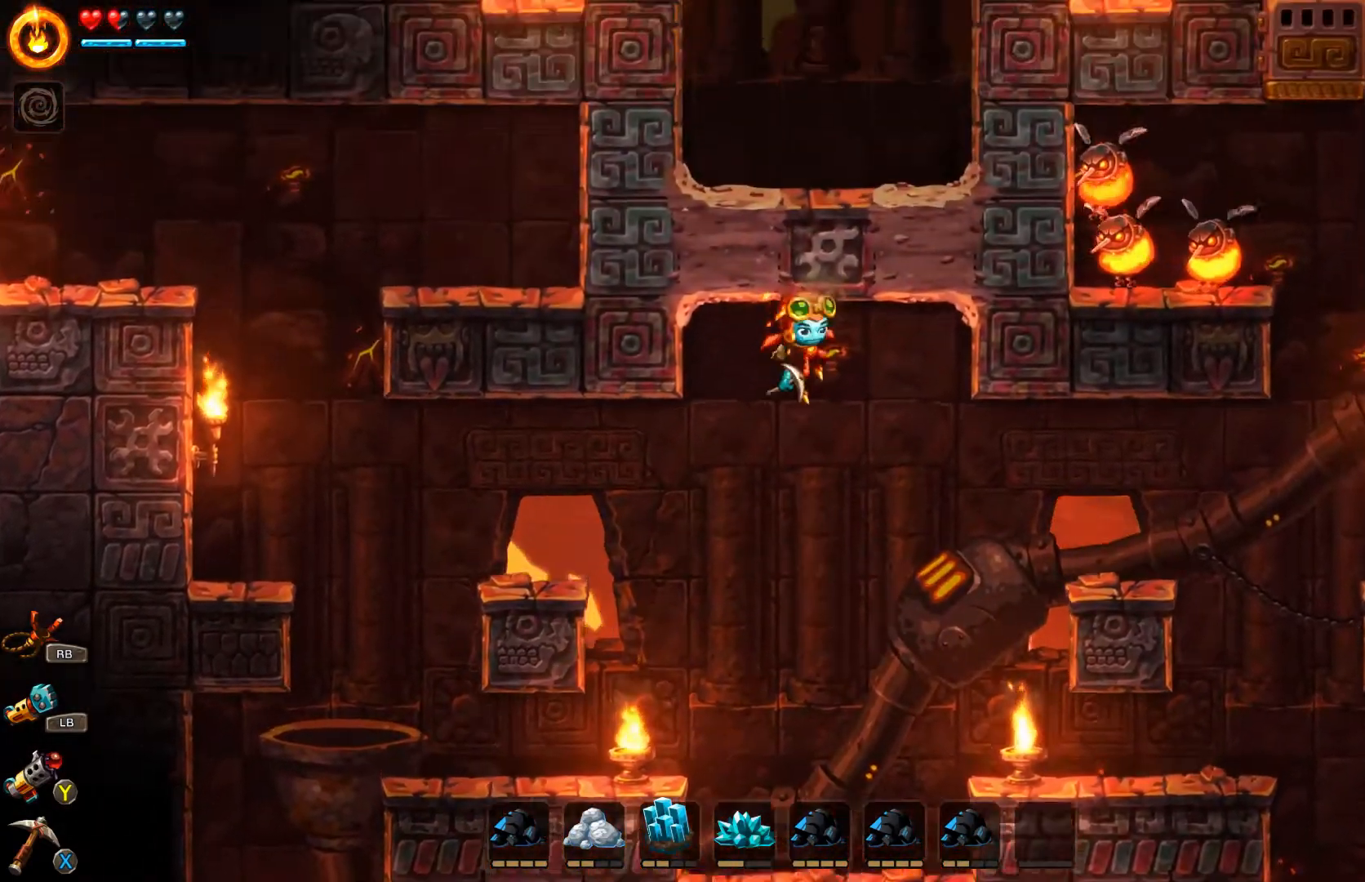
{"dt_ms": 500, "buttons": ["R1"], "left_stick": "up", "right_stick": "center", "events": []}
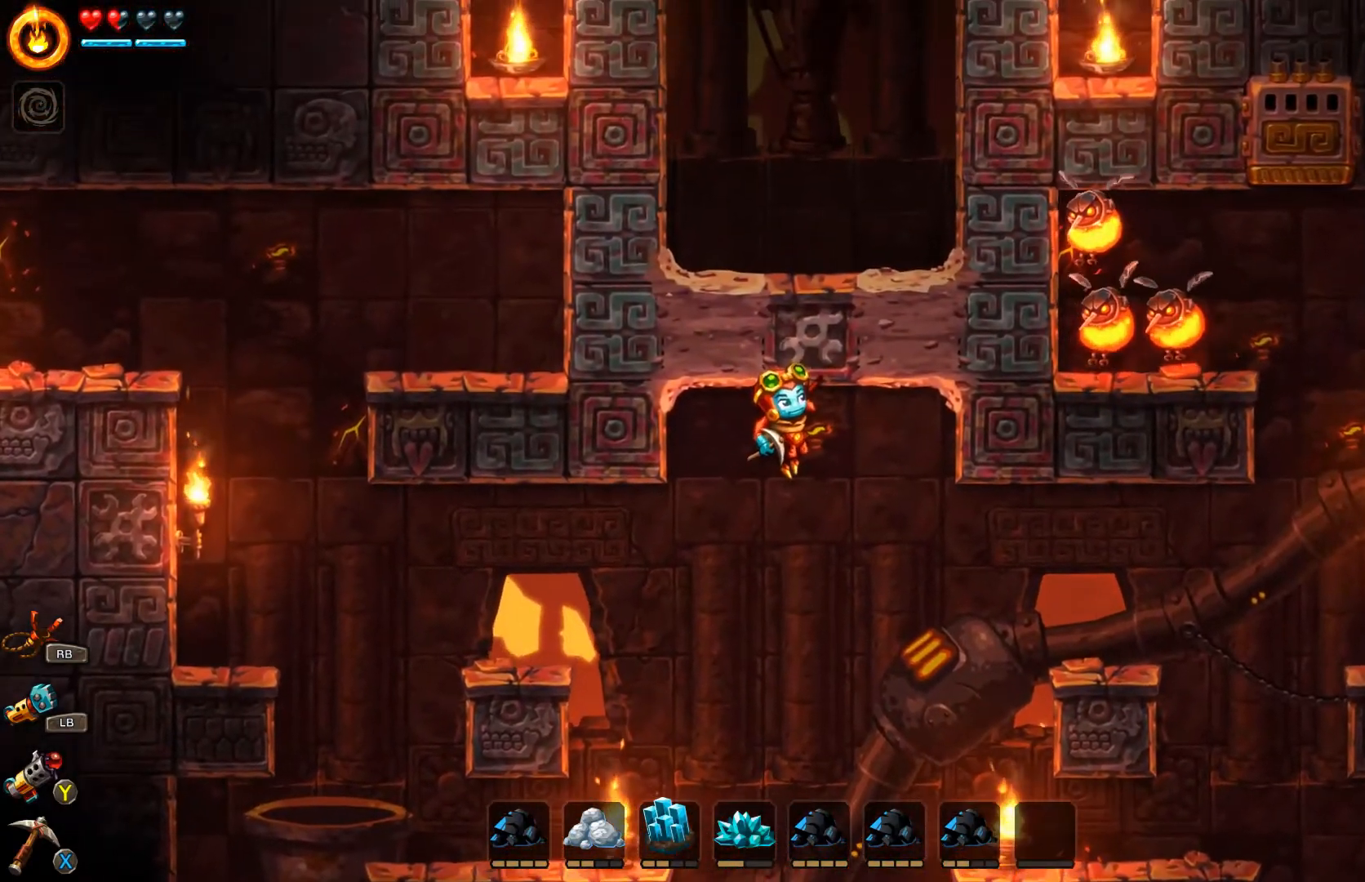
{"dt_ms": 500, "buttons": ["R1"], "left_stick": "up-right", "right_stick": "center", "events": [[300, "left_stick", "up-right"]]}
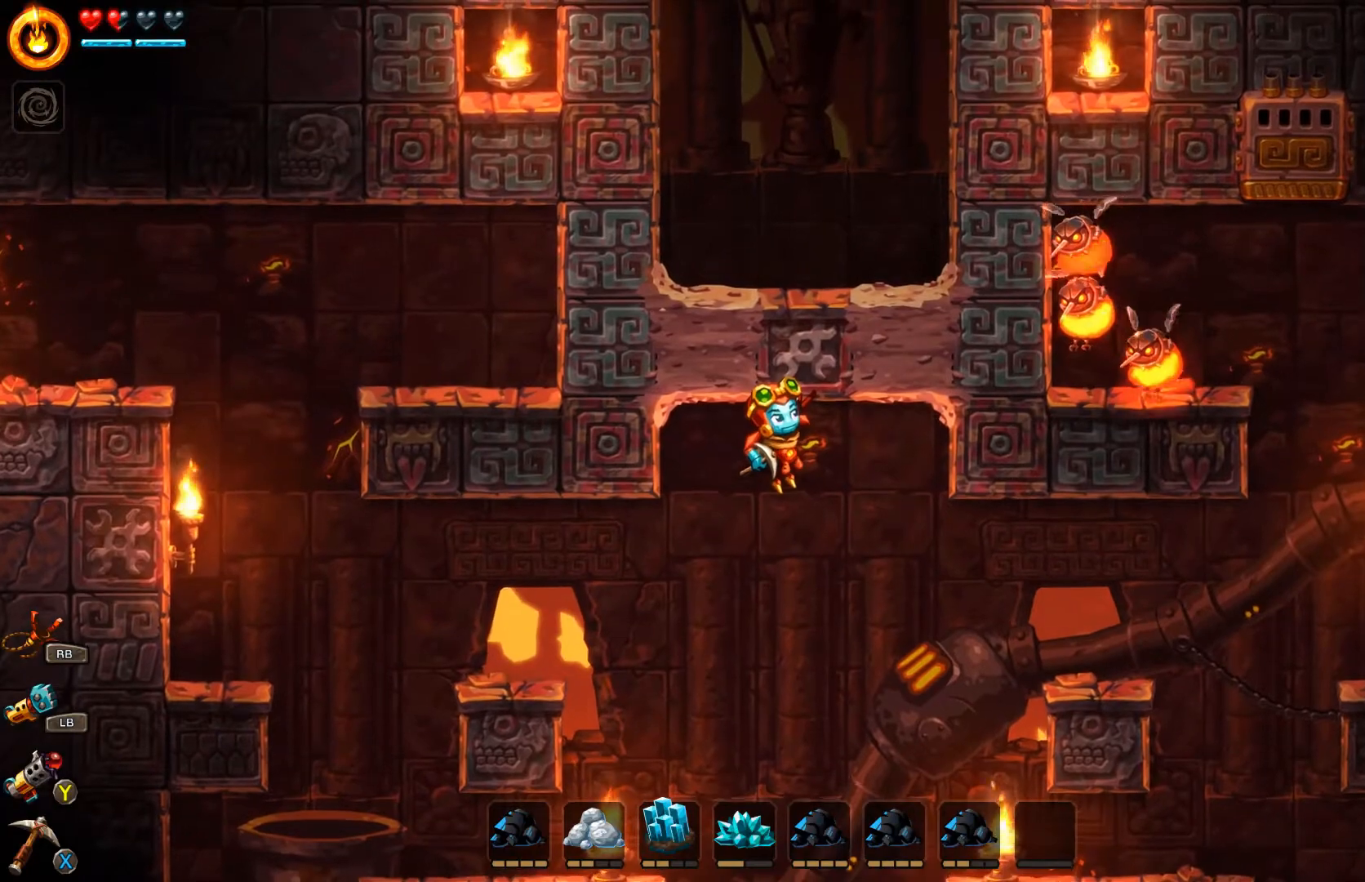
{"dt_ms": 500, "buttons": [], "left_stick": "right", "right_stick": "center", "events": [[100, "R1", "up"], [100, "left_stick", "right"]]}
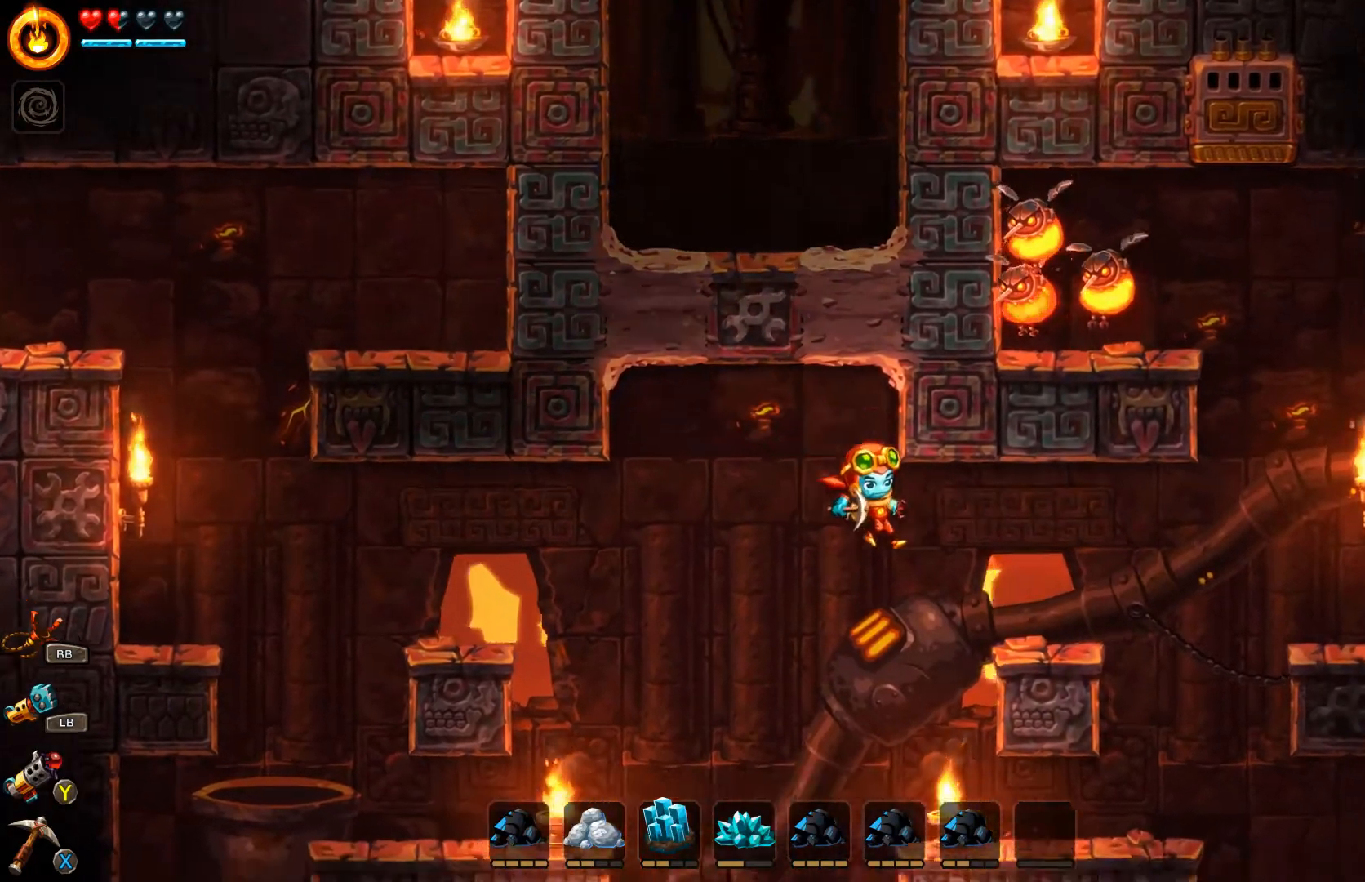
{"dt_ms": 500, "buttons": [], "left_stick": "right", "right_stick": "center", "events": []}
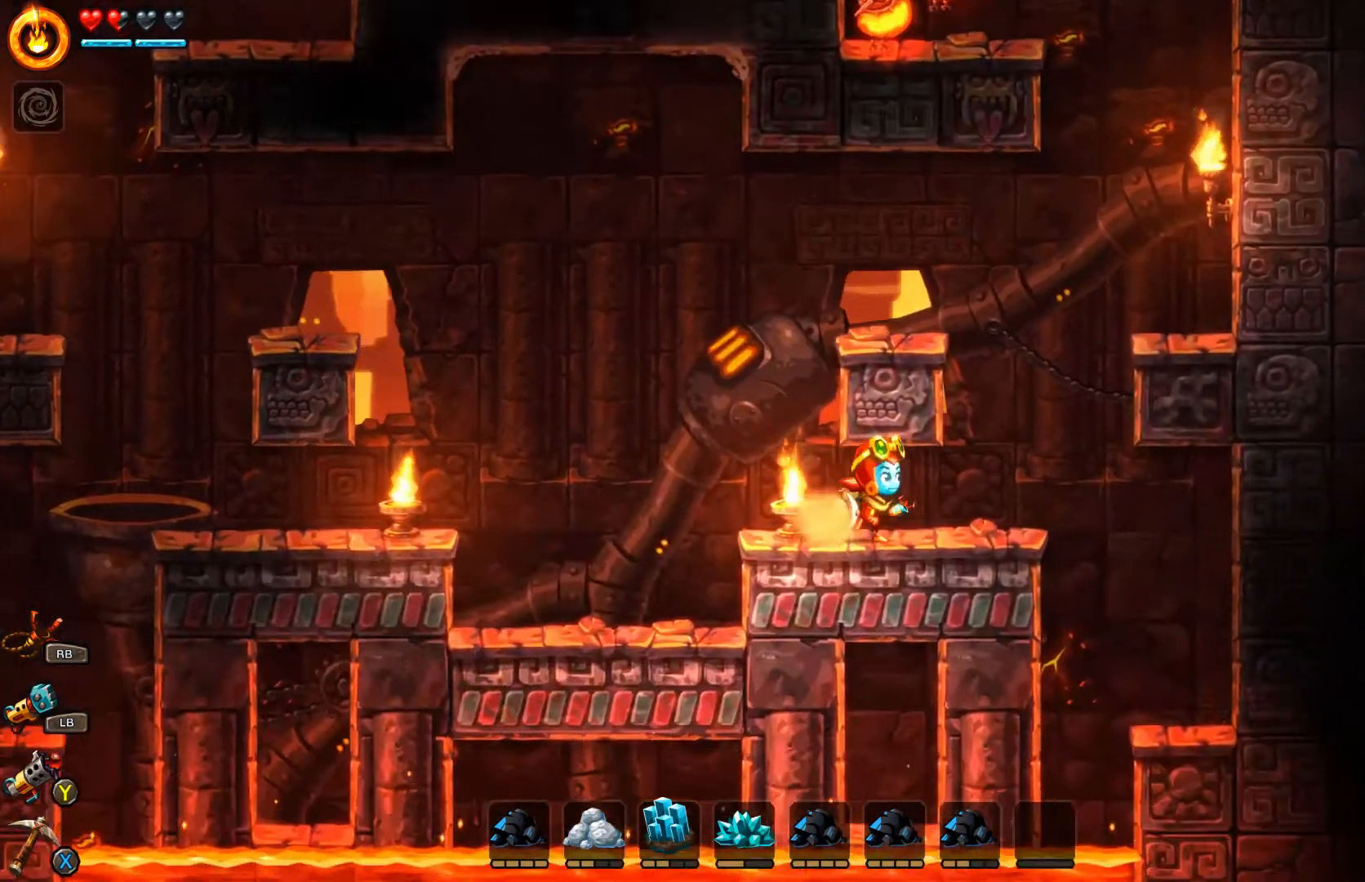
{"dt_ms": 500, "buttons": [], "left_stick": "right", "right_stick": "center", "events": [[100, "A", "down"], [500, "A", "up"]]}
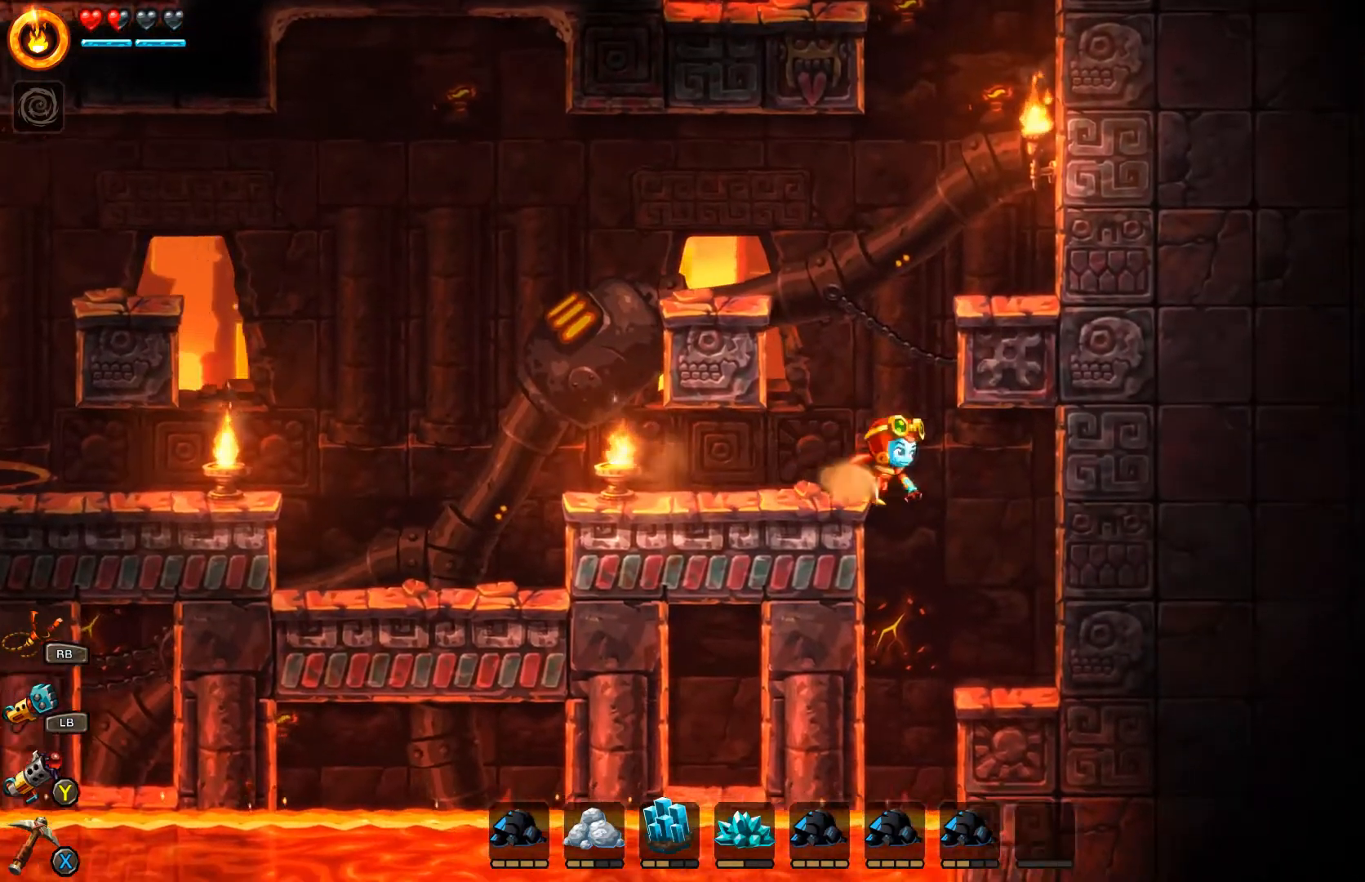
{"dt_ms": 500, "buttons": [], "left_stick": "left", "right_stick": "center", "events": [[33, "A", "down"], [33, "left_stick", "up"], [167, "left_stick", "left"], [200, "L3", "down"], [267, "L3", "up"], [333, "A", "up"]]}
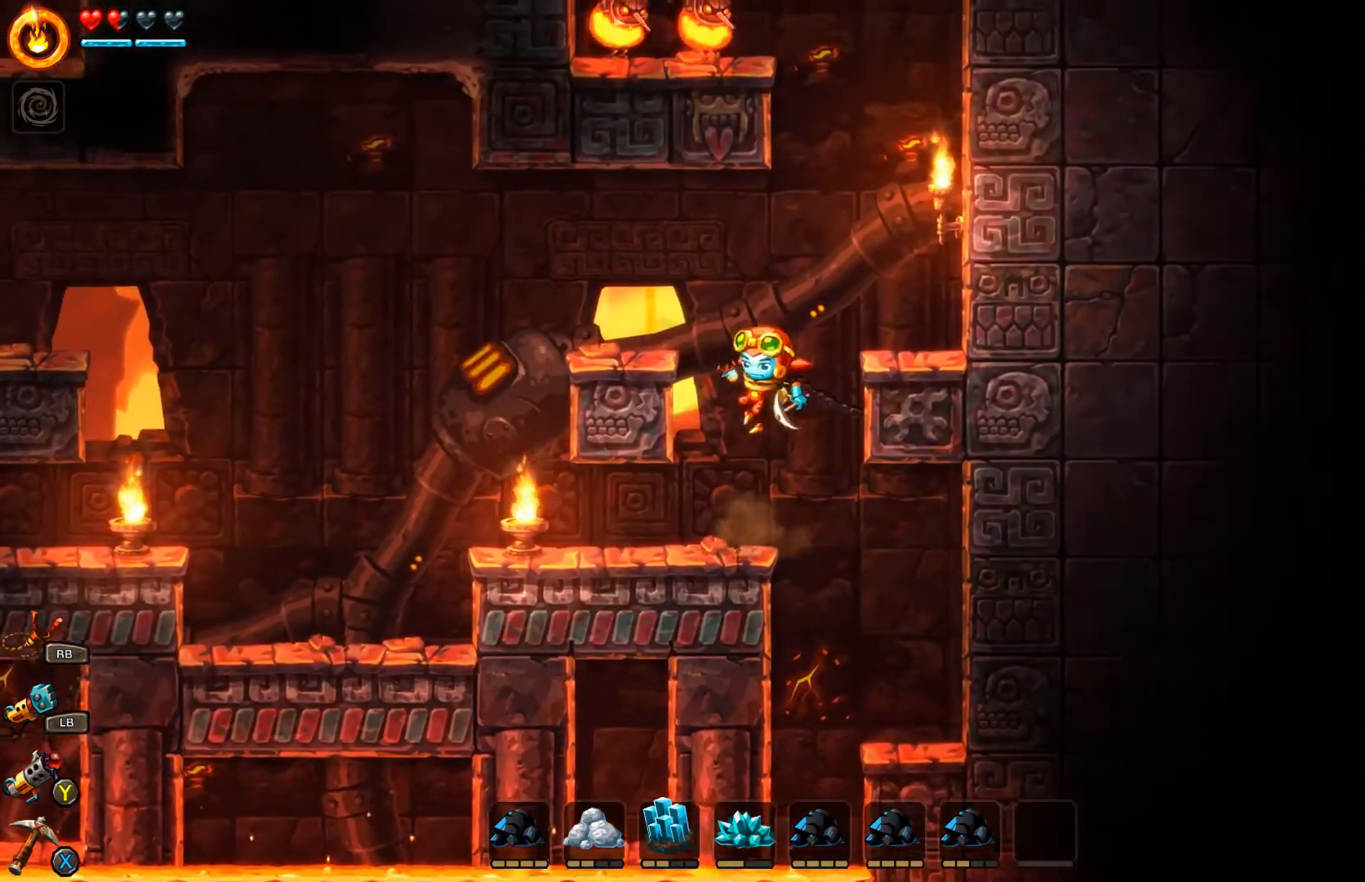
{"dt_ms": 500, "buttons": [], "left_stick": "center", "right_stick": "center", "events": [[200, "left_stick", "center"]]}
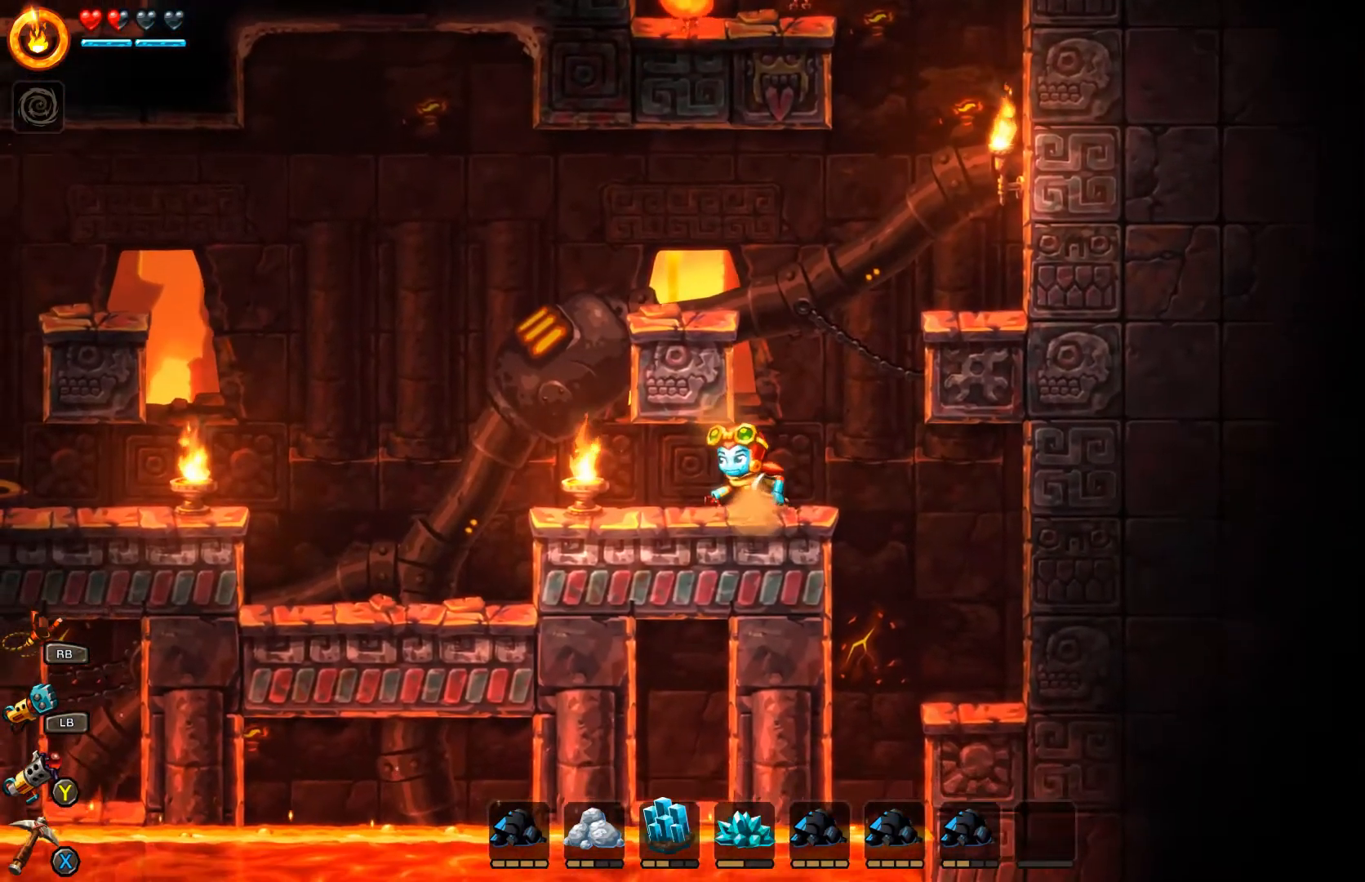
{"dt_ms": 500, "buttons": ["A"], "left_stick": "center", "right_stick": "center", "events": [[200, "left_stick", "right"], [233, "A", "down"], [333, "left_stick", "center"]]}
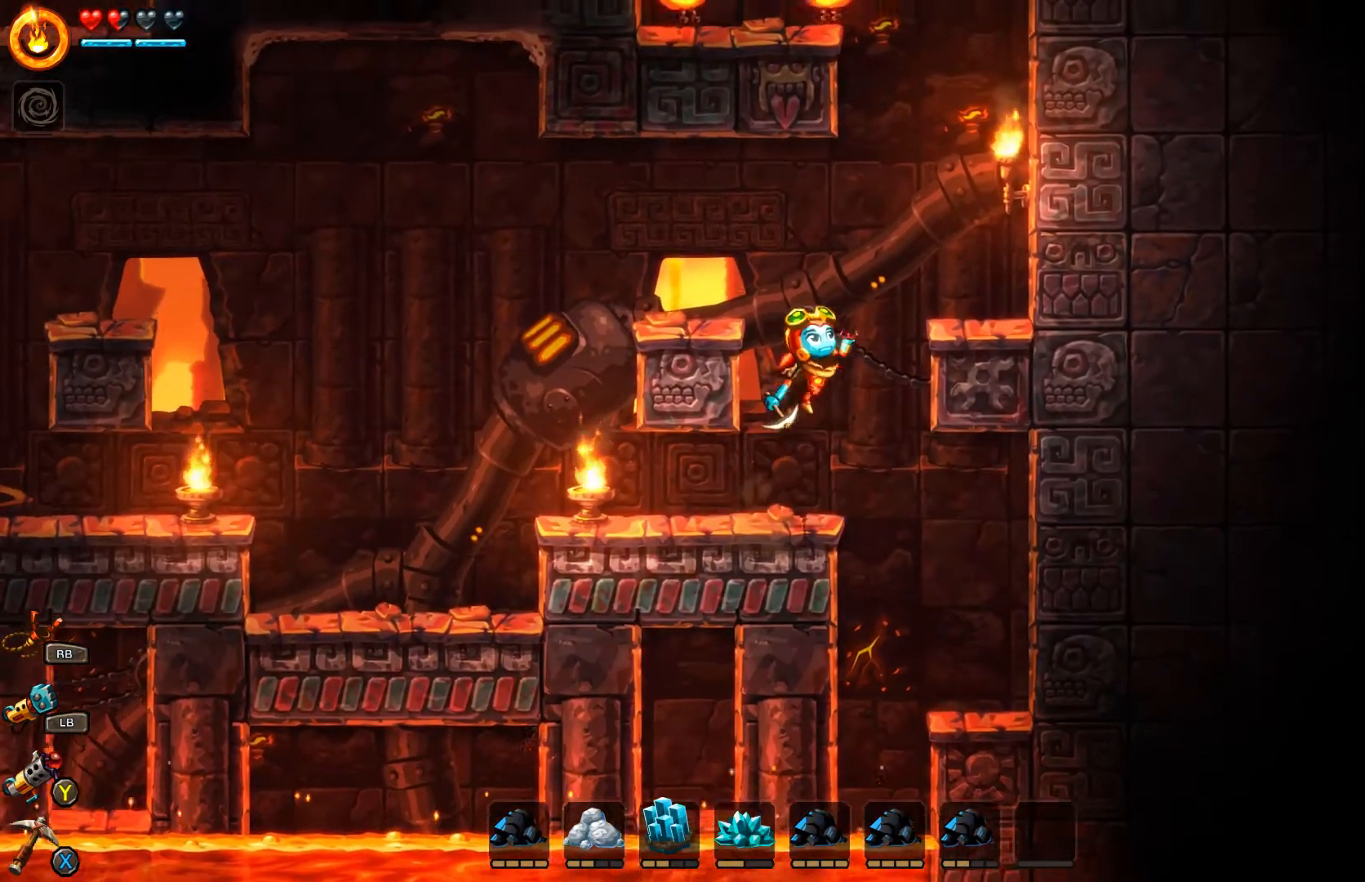
{"dt_ms": 500, "buttons": [], "left_stick": "center", "right_stick": "center", "events": [[100, "left_stick", "left"], [400, "A", "up"], [467, "left_stick", "center"]]}
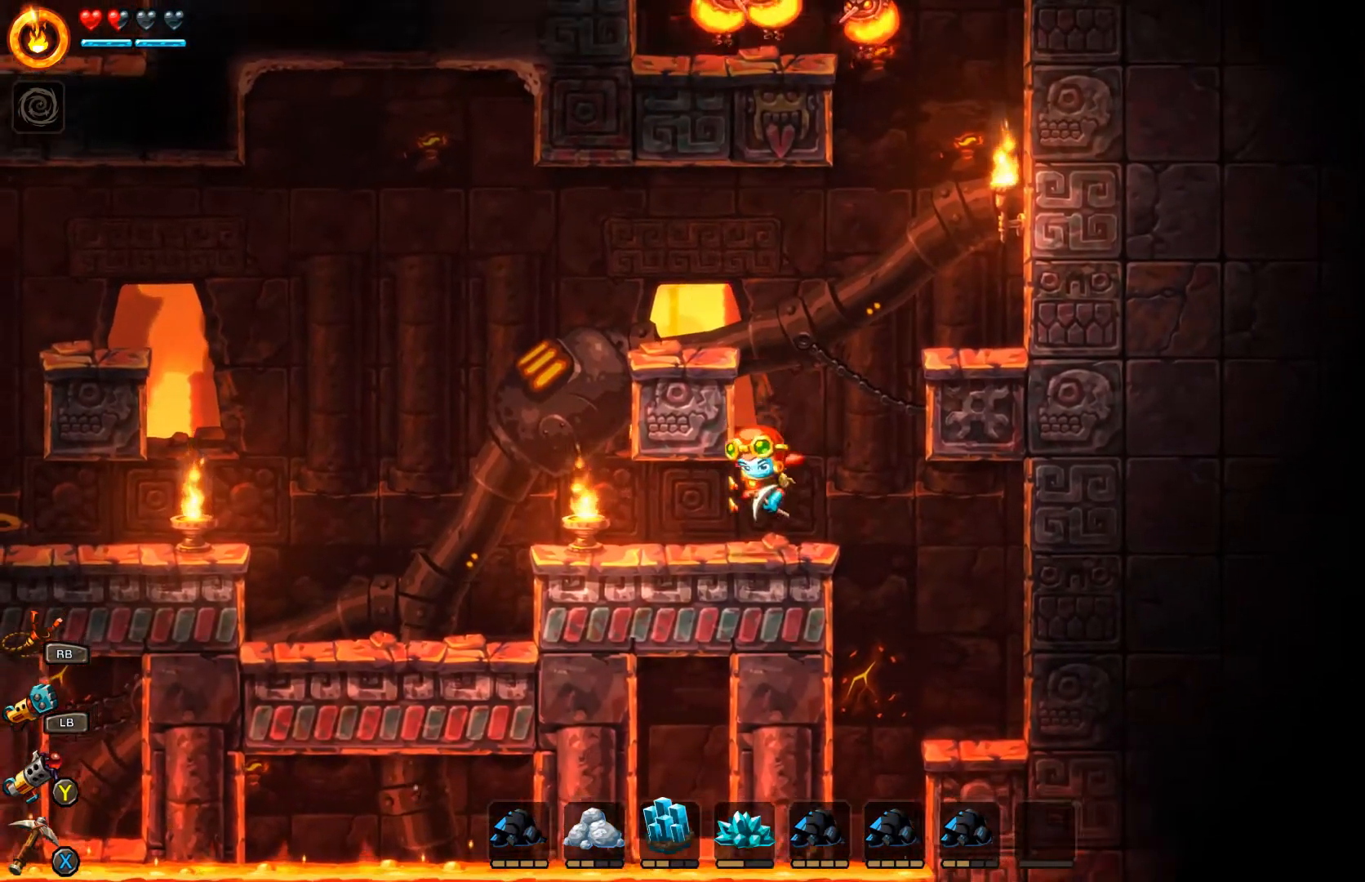
{"dt_ms": 500, "buttons": [], "left_stick": "left", "right_stick": "center", "events": [[100, "A", "down"], [433, "left_stick", "left"], [500, "A", "up"]]}
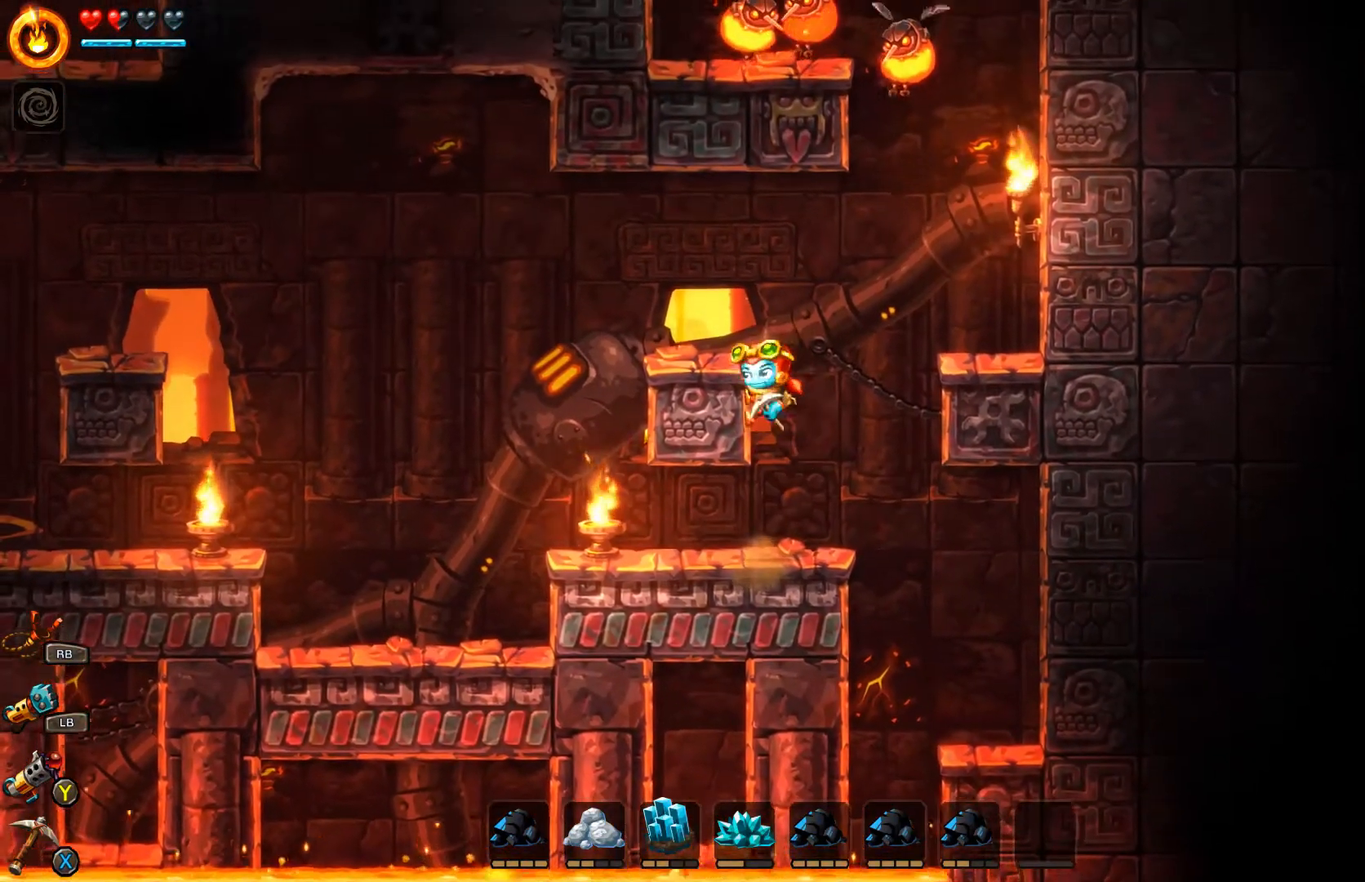
{"dt_ms": 500, "buttons": [], "left_stick": "left", "right_stick": "center", "events": [[100, "A", "down"], [200, "A", "up"], [300, "left_stick", "center"], [467, "left_stick", "left"]]}
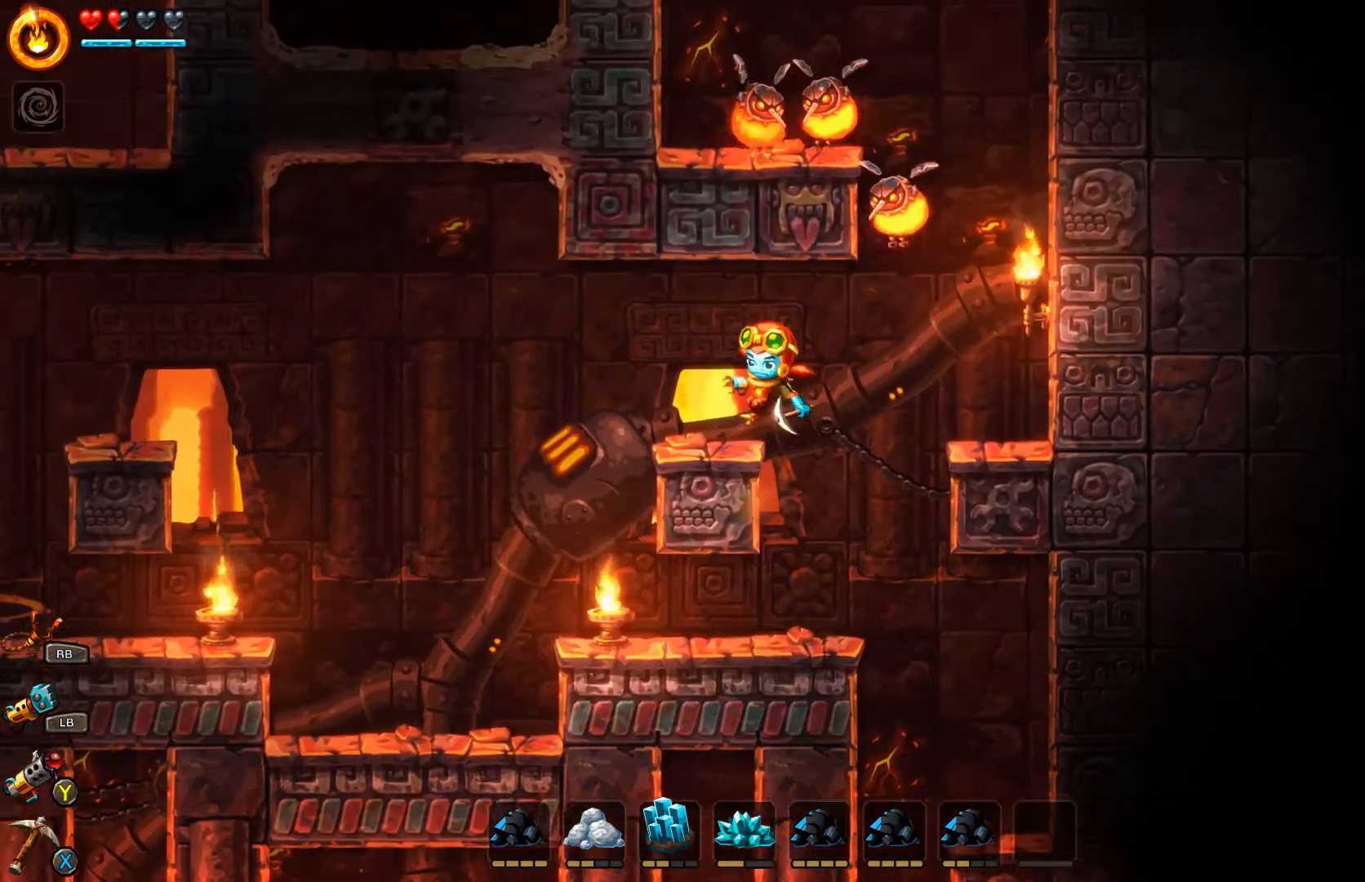
{"dt_ms": 500, "buttons": ["A"], "left_stick": "left", "right_stick": "center", "events": [[233, "A", "down"]]}
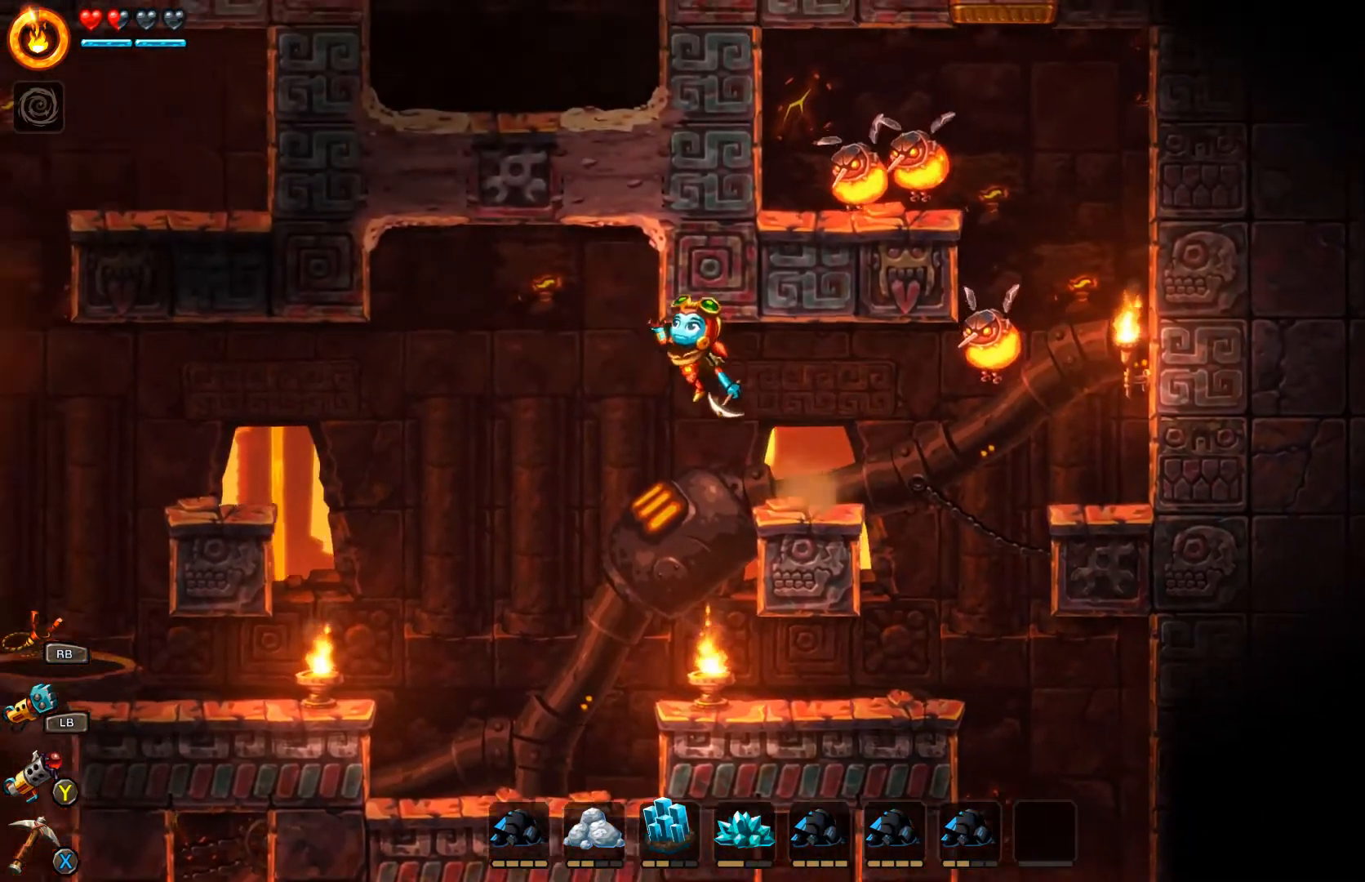
{"dt_ms": 500, "buttons": ["R1"], "left_stick": "up", "right_stick": "center", "events": [[367, "A", "up"], [433, "R1", "down"], [433, "left_stick", "up"]]}
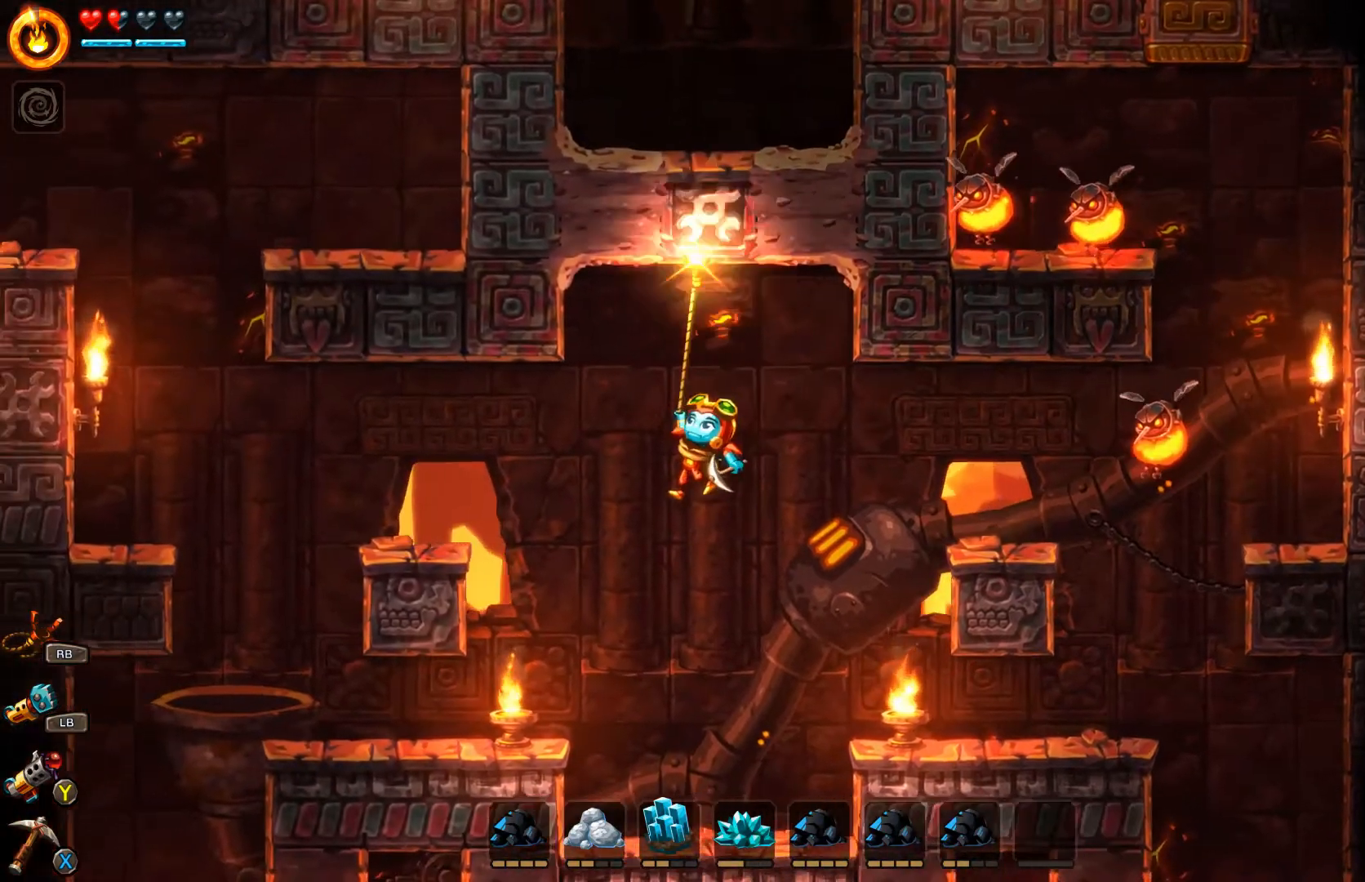
{"dt_ms": 500, "buttons": ["R1"], "left_stick": "center", "right_stick": "center", "events": [[167, "left_stick", "center"]]}
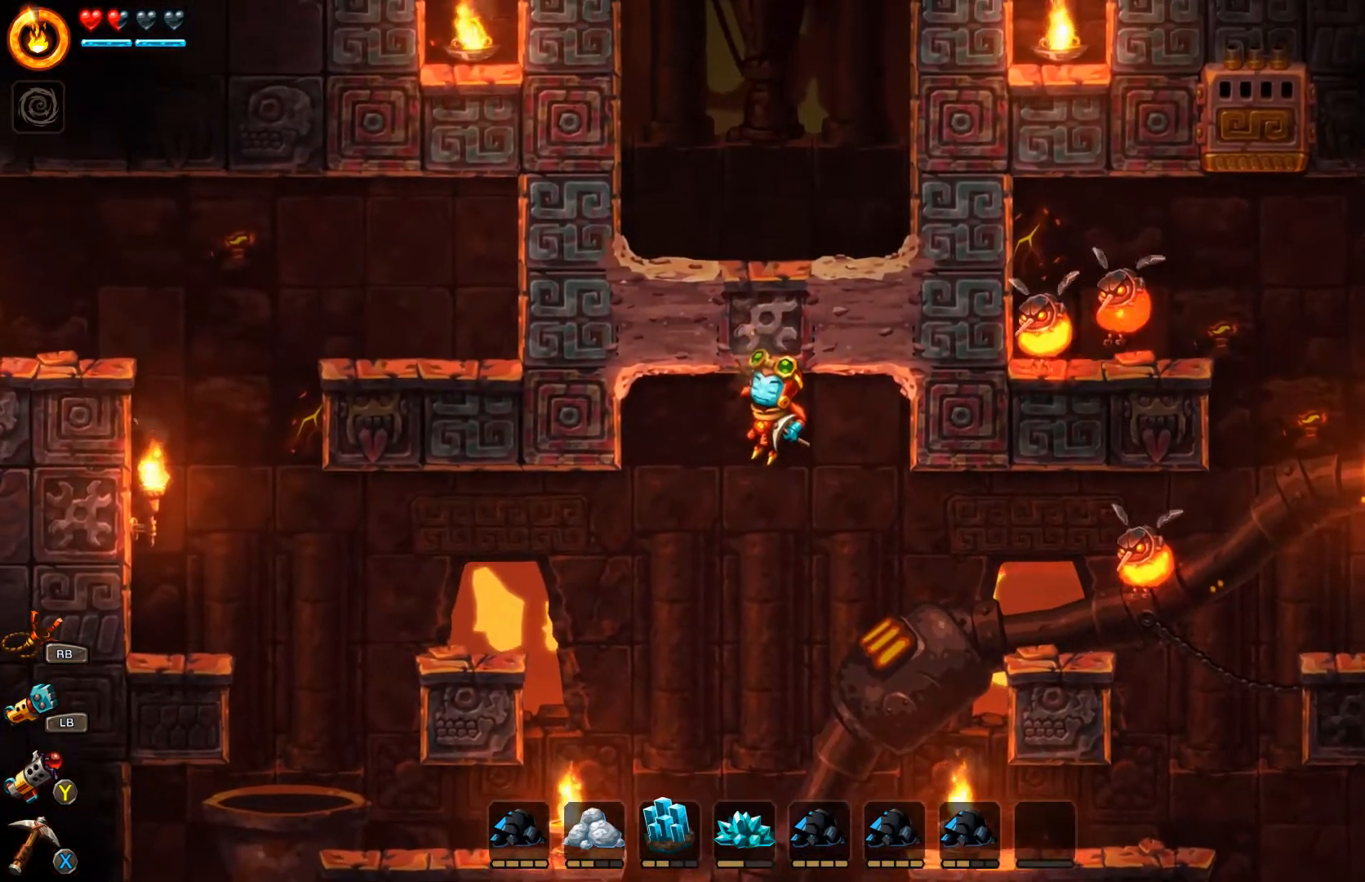
{"dt_ms": 1000, "buttons": ["R1"], "left_stick": "center", "right_stick": "center"}
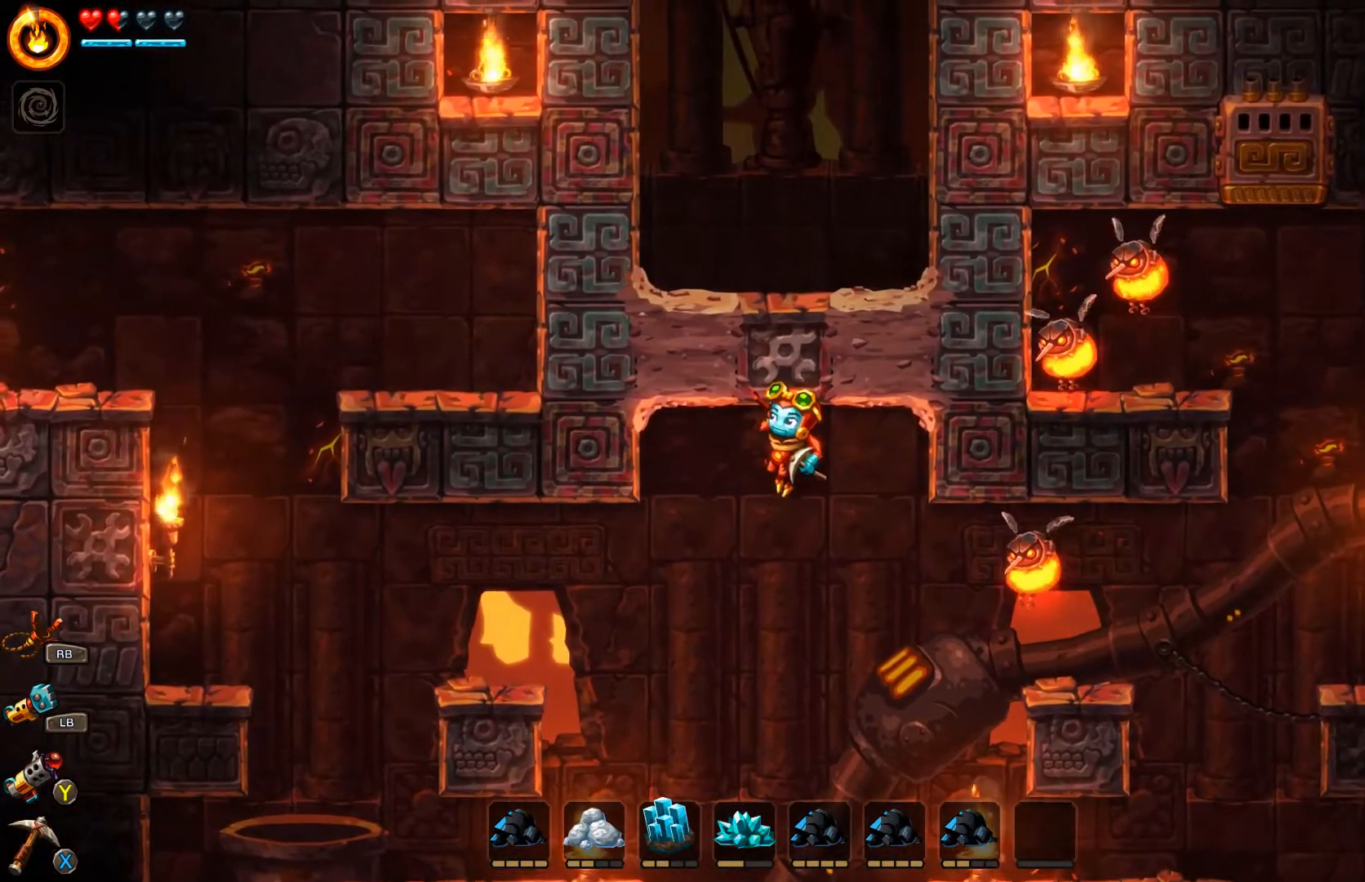
{"dt_ms": 500, "buttons": ["R1"], "left_stick": "center", "right_stick": "center", "events": []}
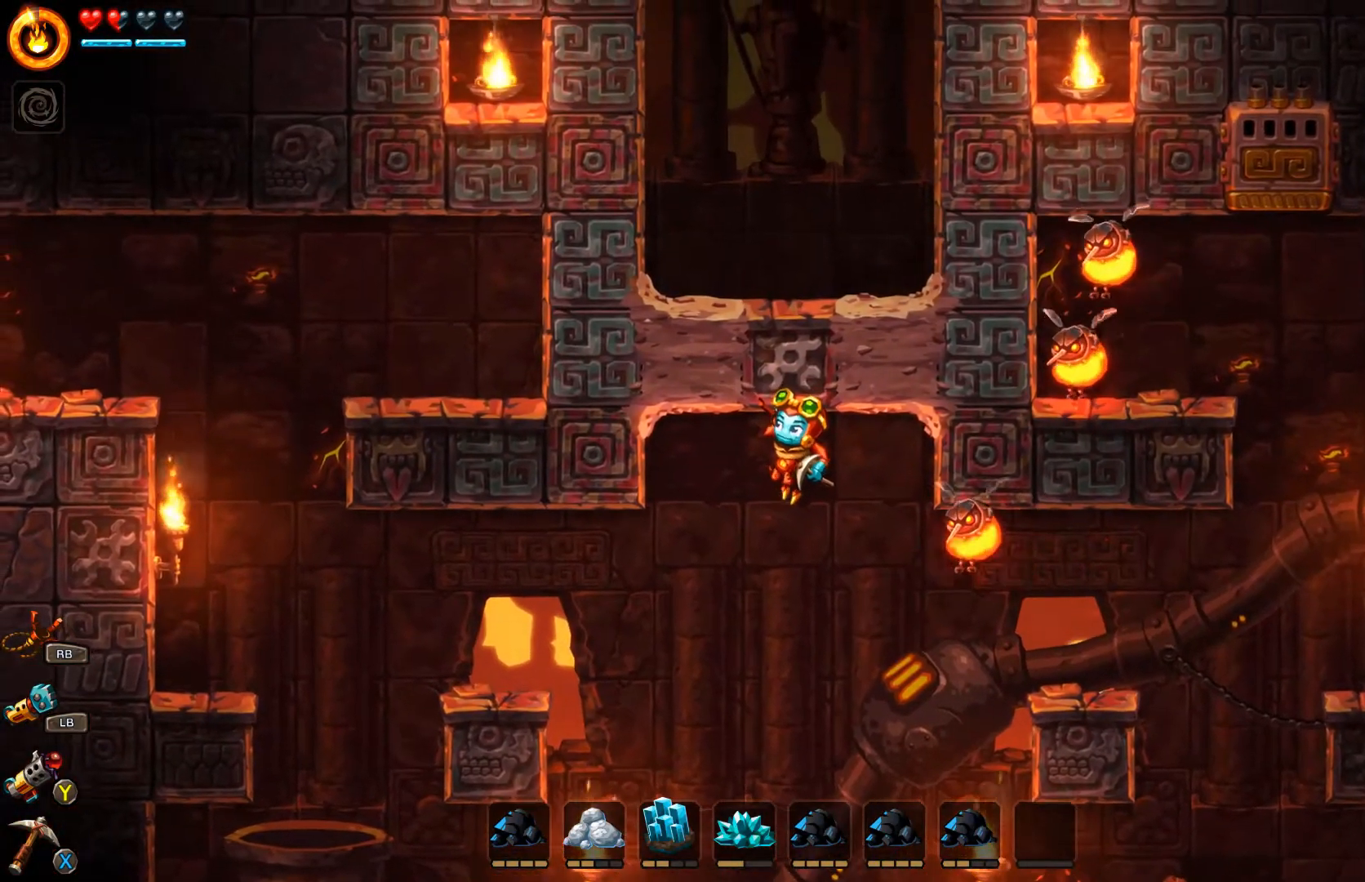
{"dt_ms": 500, "buttons": [], "left_stick": "center", "right_stick": "center", "events": [[33, "R1", "up"]]}
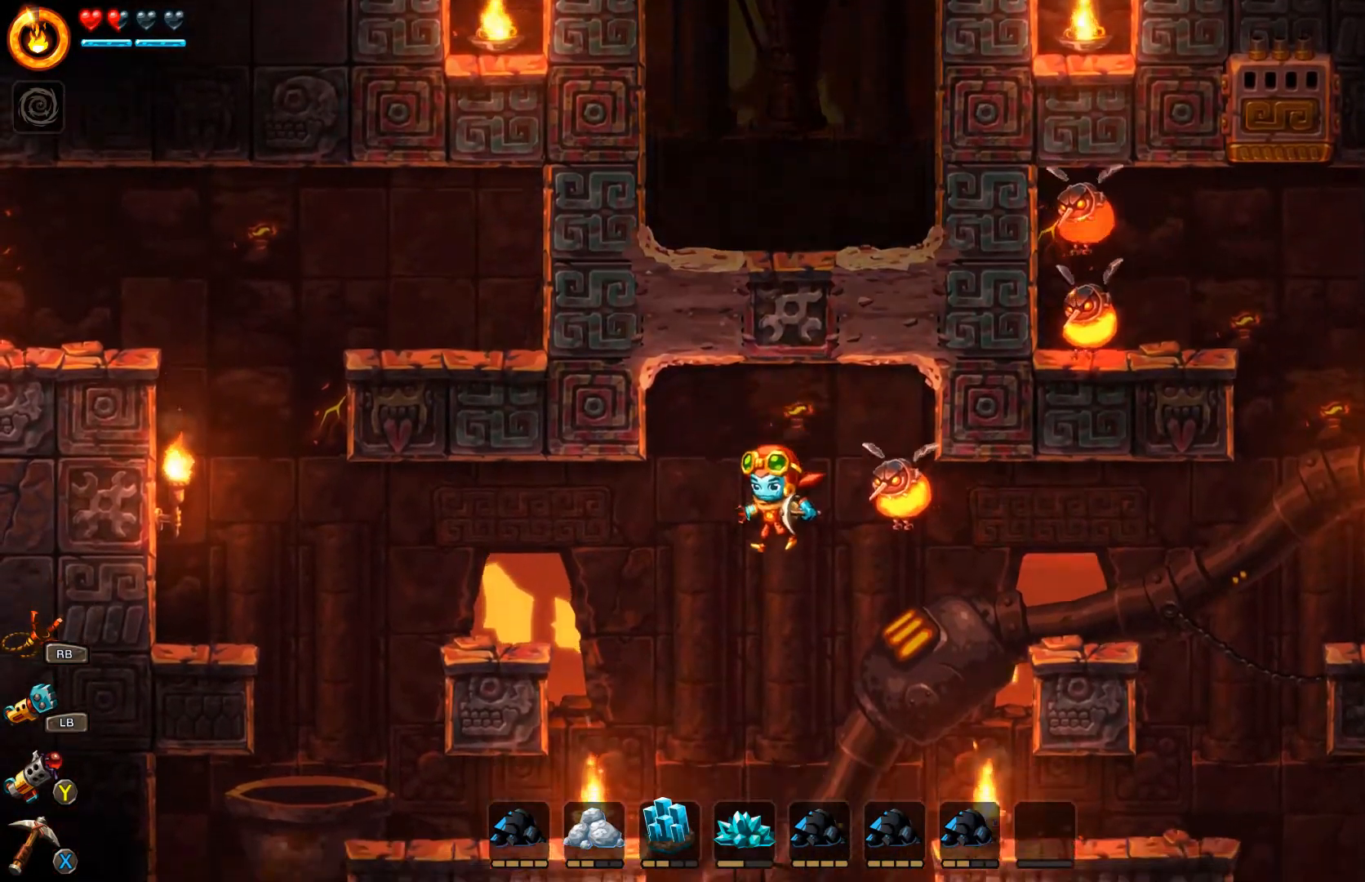
{"dt_ms": 500, "buttons": ["R1", "L3"], "left_stick": "up", "right_stick": "center", "events": [[233, "left_stick", "up"], [300, "L3", "down"], [300, "R1", "down"], [433, "R1", "up"], [500, "R1", "down"]]}
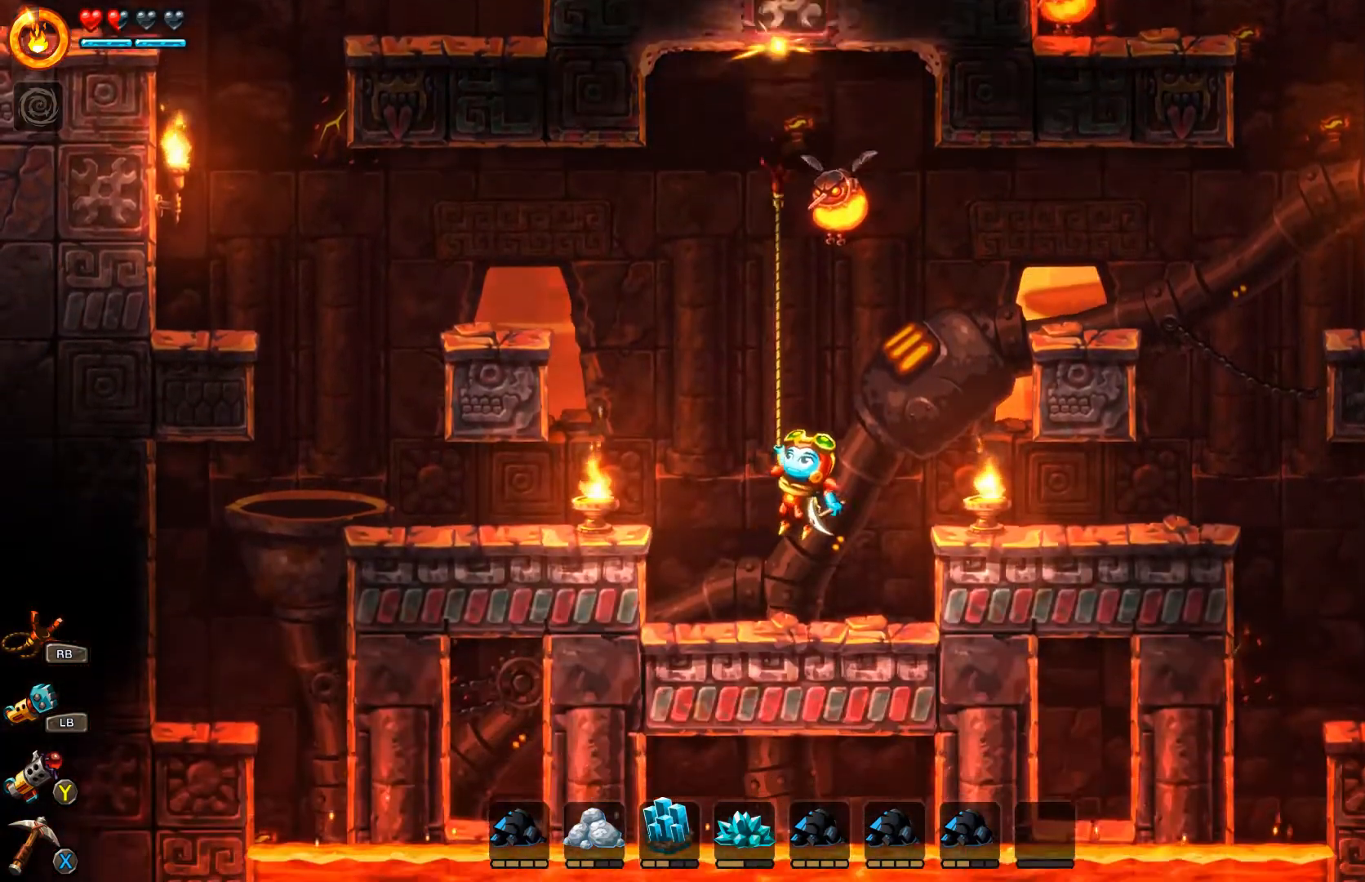
{"dt_ms": 500, "buttons": ["L3"], "left_stick": "up", "right_stick": "center", "events": [[100, "R1", "up"], [267, "R1", "down"], [333, "R1", "up"], [400, "R1", "down"], [500, "R1", "up"]]}
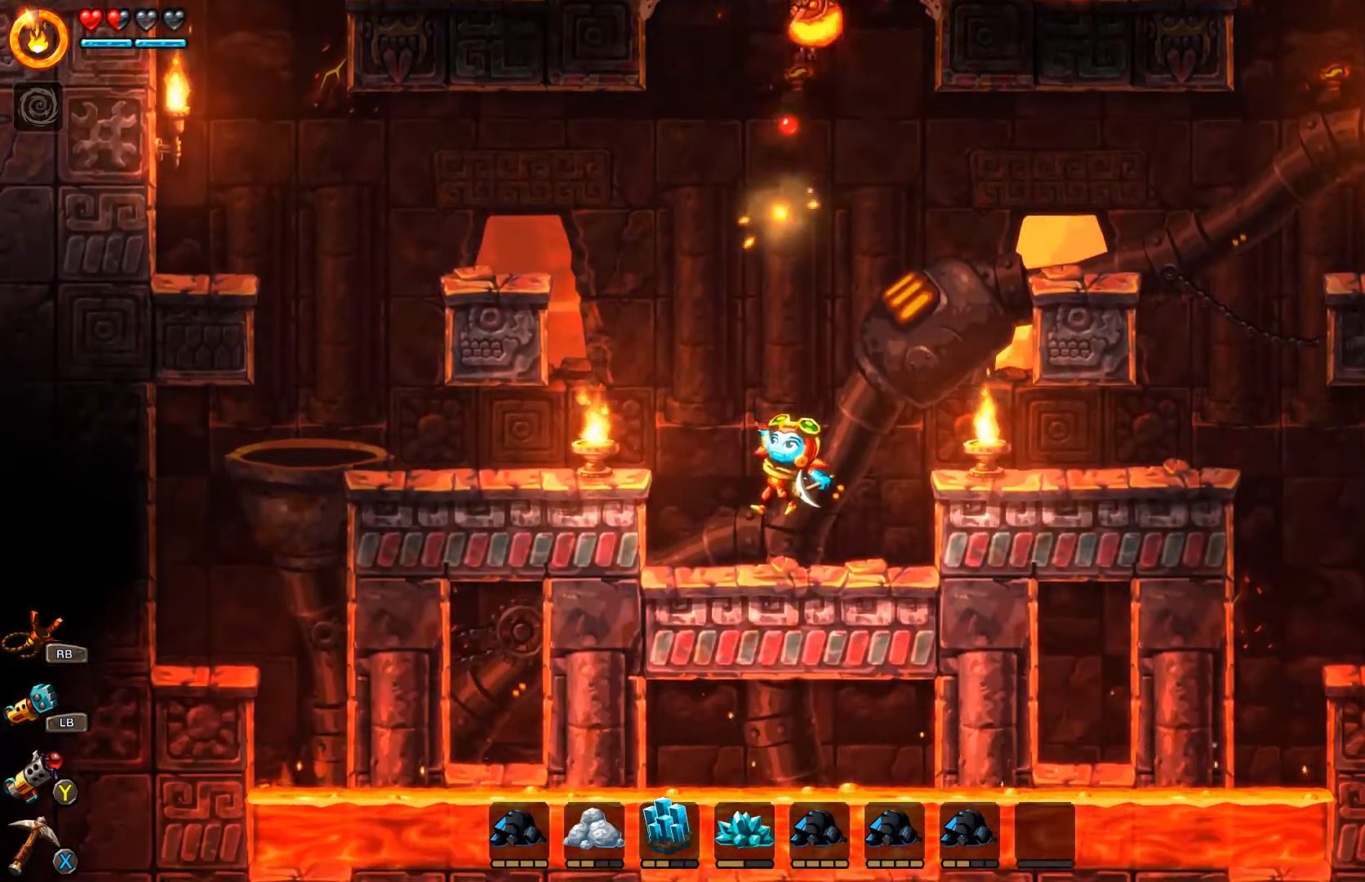
{"dt_ms": 500, "buttons": ["A"], "left_stick": "left", "right_stick": "center", "events": [[200, "L3", "up"], [267, "left_stick", "center"], [400, "left_stick", "left"], [500, "A", "down"]]}
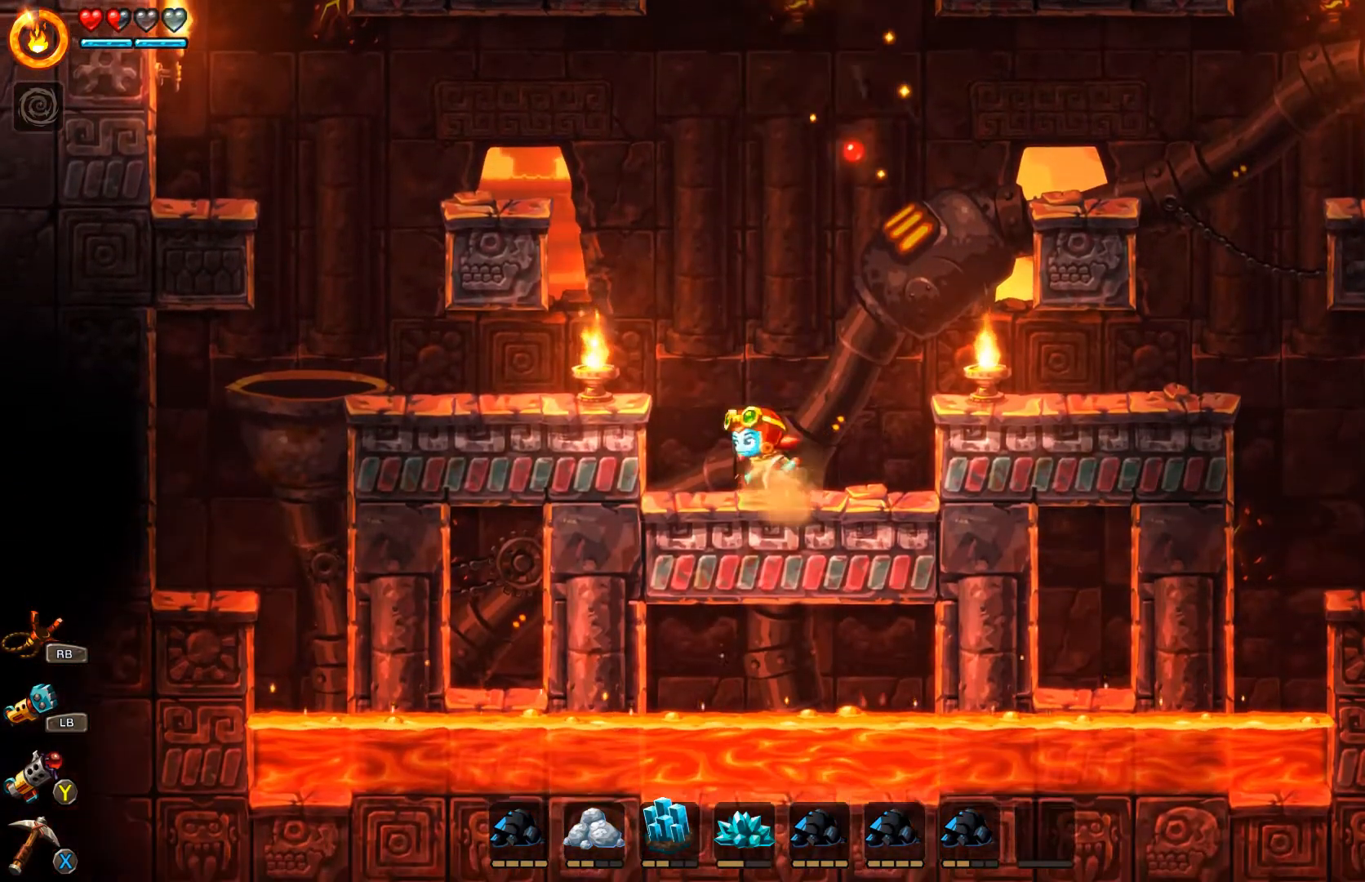
{"dt_ms": 500, "buttons": [], "left_stick": "left", "right_stick": "center", "events": [[267, "A", "up"]]}
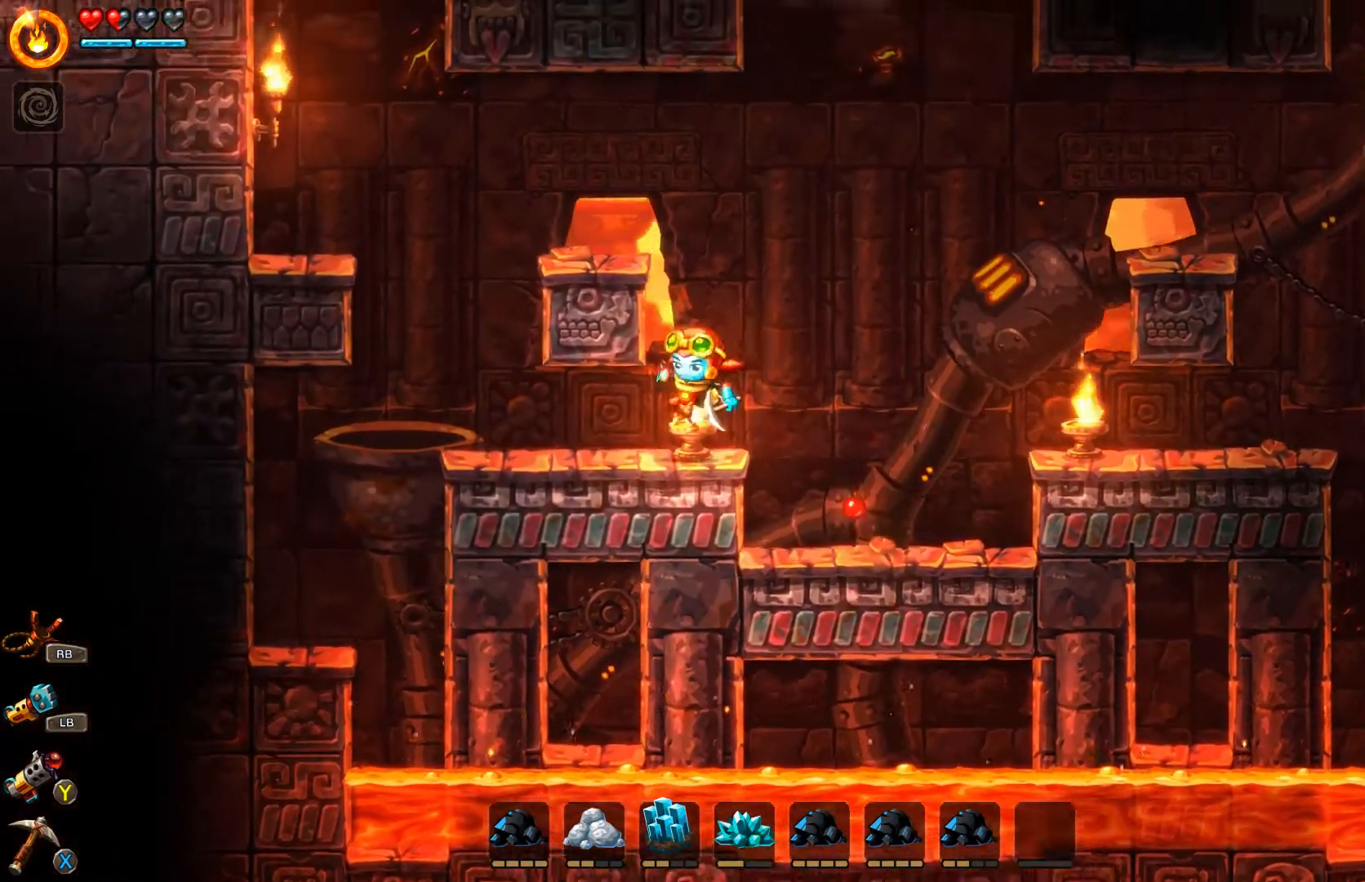
{"dt_ms": 500, "buttons": ["A"], "left_stick": "center", "right_stick": "center", "events": [[33, "left_stick", "center"], [233, "A", "down"]]}
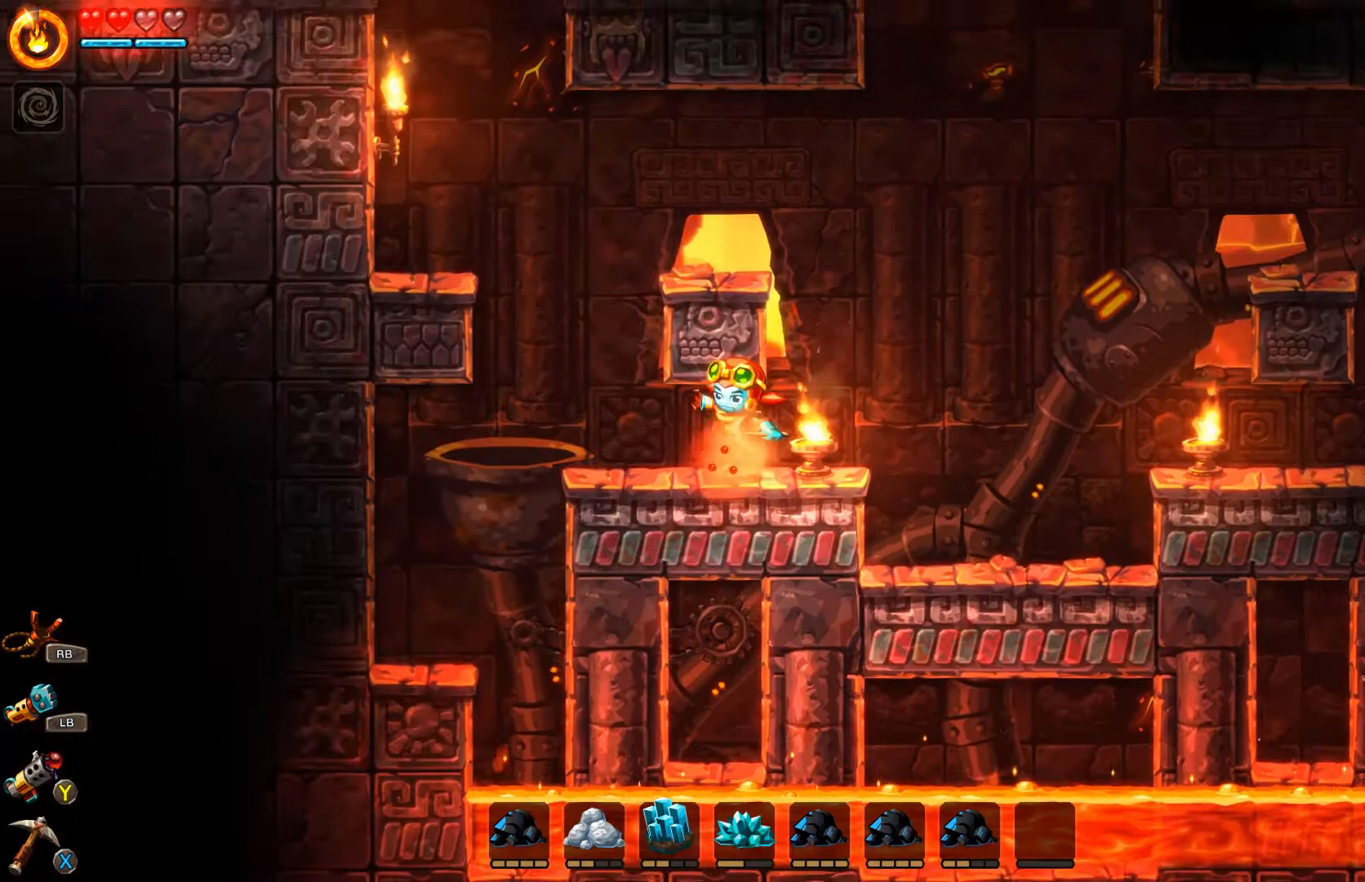
{"dt_ms": 500, "buttons": ["A"], "left_stick": "left", "right_stick": "center", "events": [[67, "left_stick", "right"], [100, "A", "up"], [367, "A", "down"], [367, "left_stick", "left"]]}
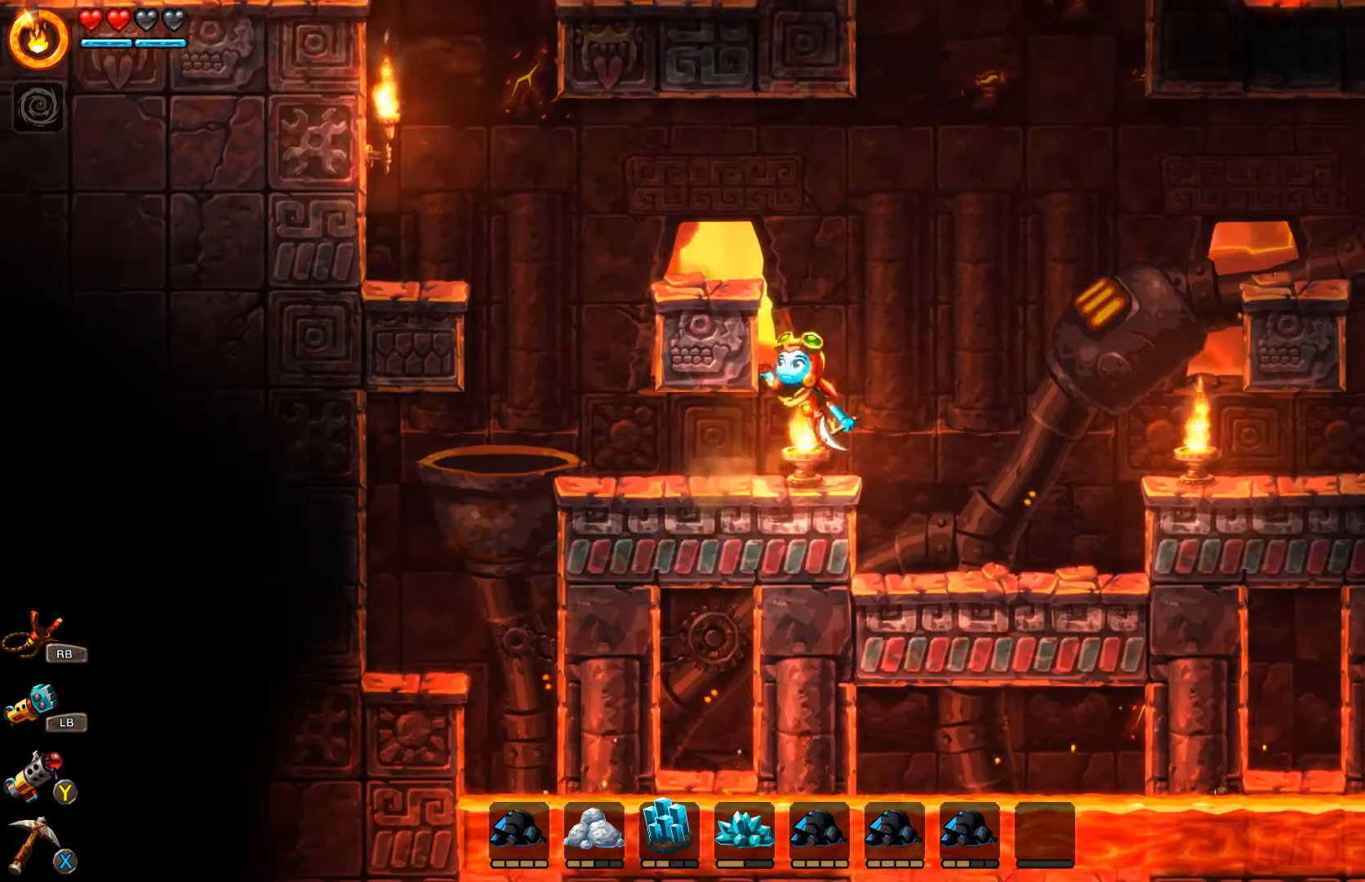
{"dt_ms": 500, "buttons": [], "left_stick": "left", "right_stick": "center", "events": [[167, "A", "up"], [233, "A", "down"], [367, "A", "up"]]}
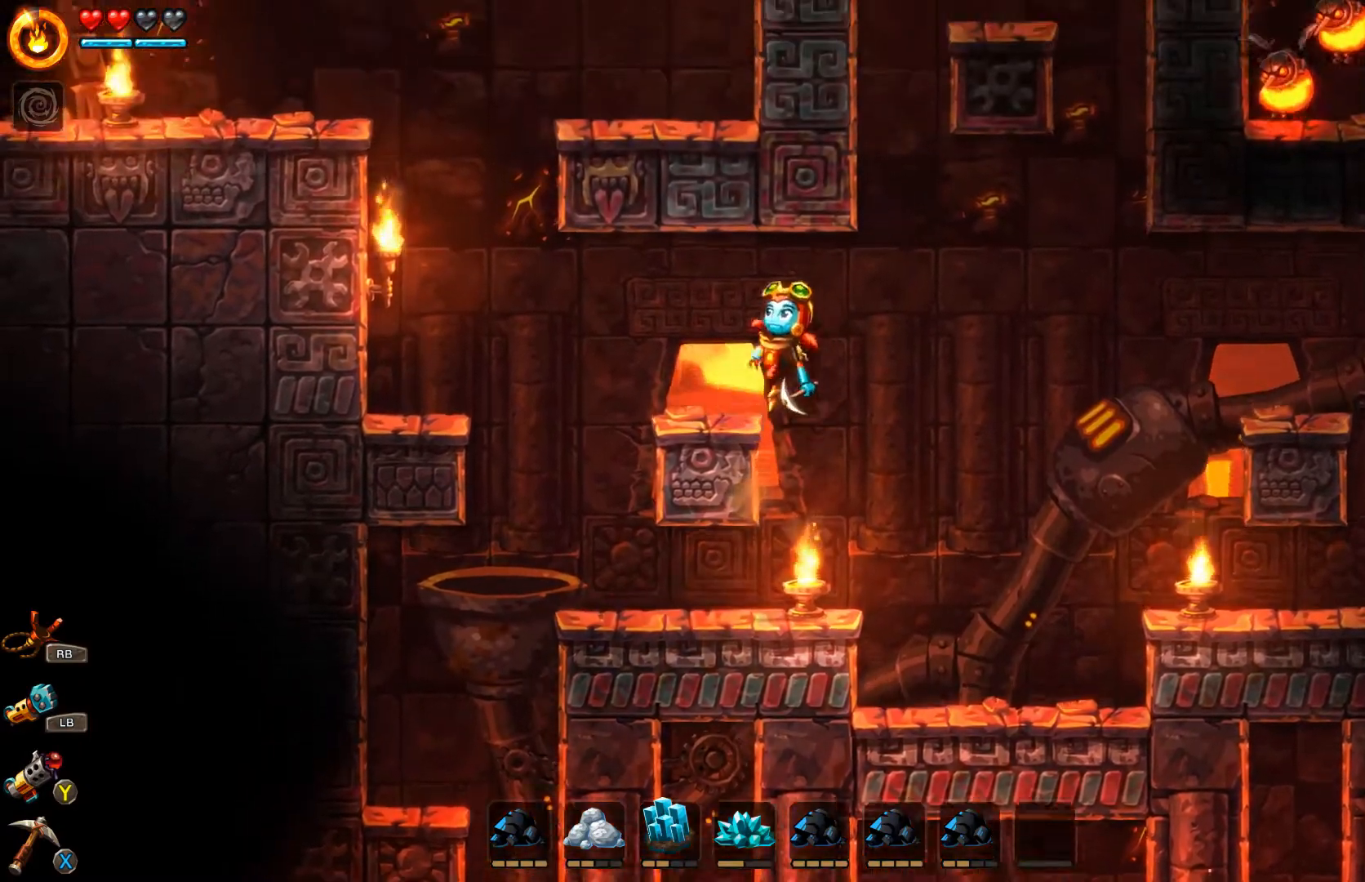
{"dt_ms": 500, "buttons": [], "left_stick": "center", "right_stick": "center", "events": [[67, "left_stick", "center"], [233, "left_stick", "right"], [400, "left_stick", "center"]]}
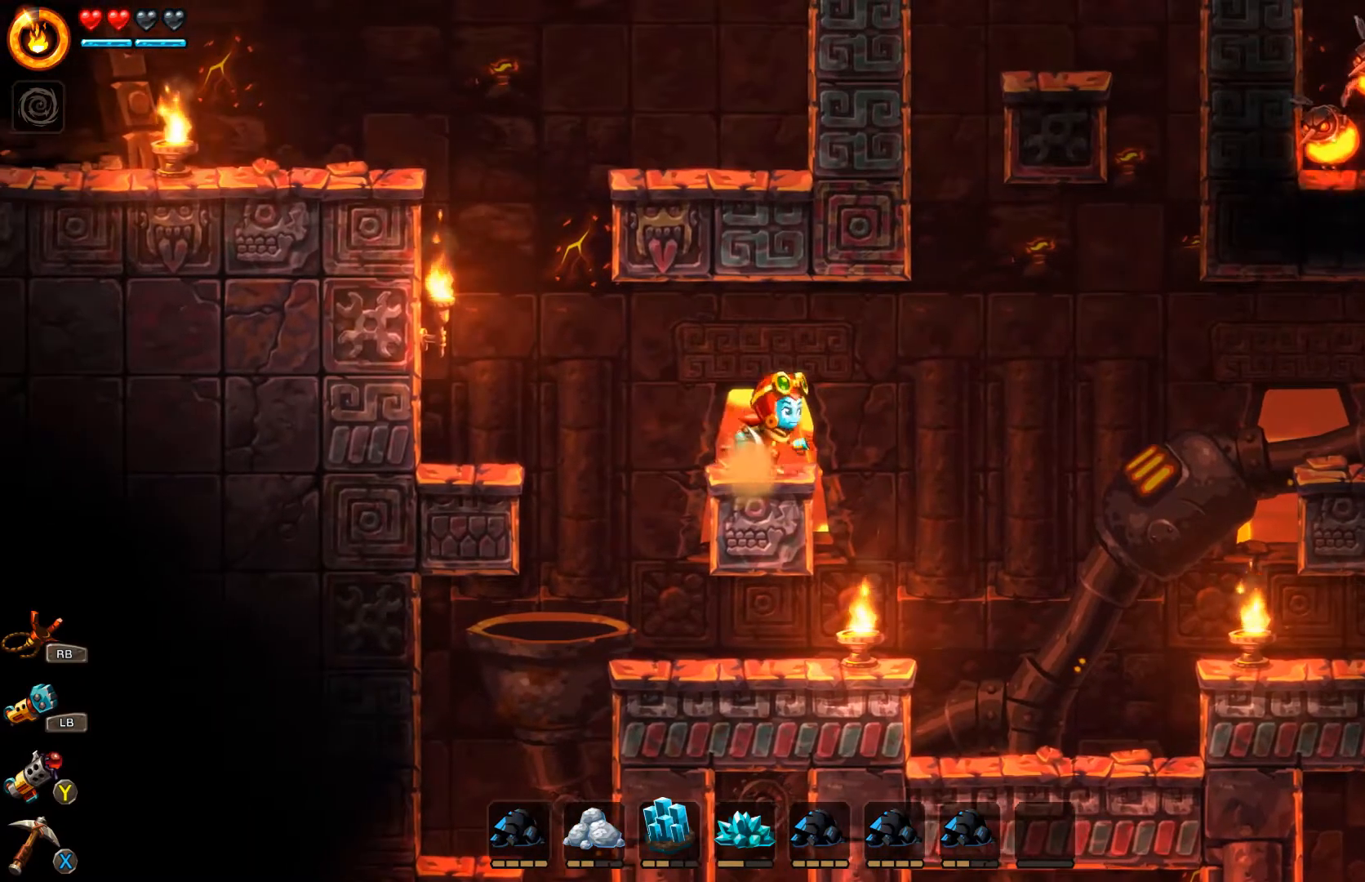
{"dt_ms": 500, "buttons": [], "left_stick": "center", "right_stick": "center", "events": [[133, "left_stick", "left"], [267, "left_stick", "center"]]}
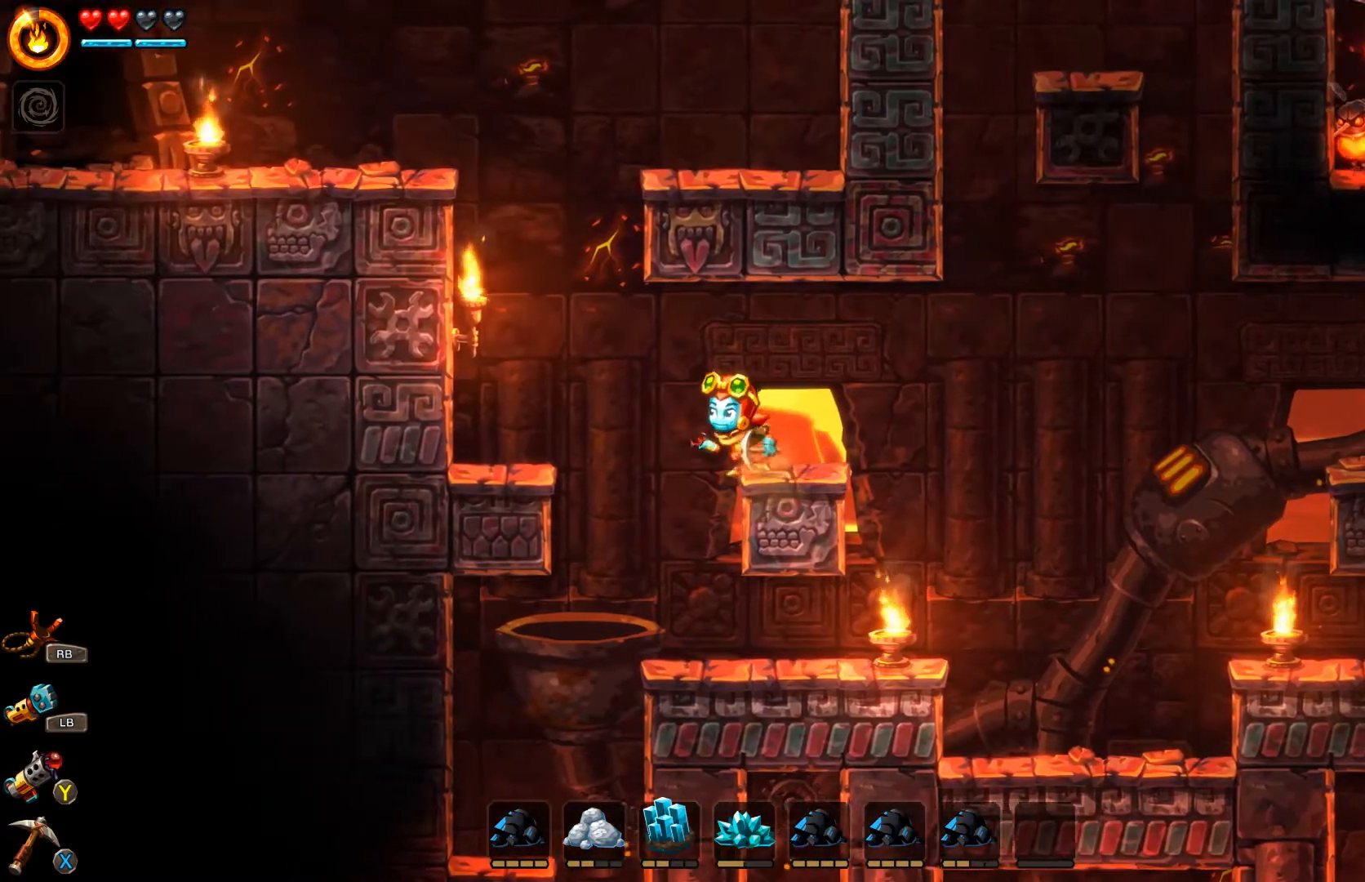
{"dt_ms": 500, "buttons": ["B"], "left_stick": "right", "right_stick": "center", "events": [[133, "B", "down"], [367, "left_stick", "right"]]}
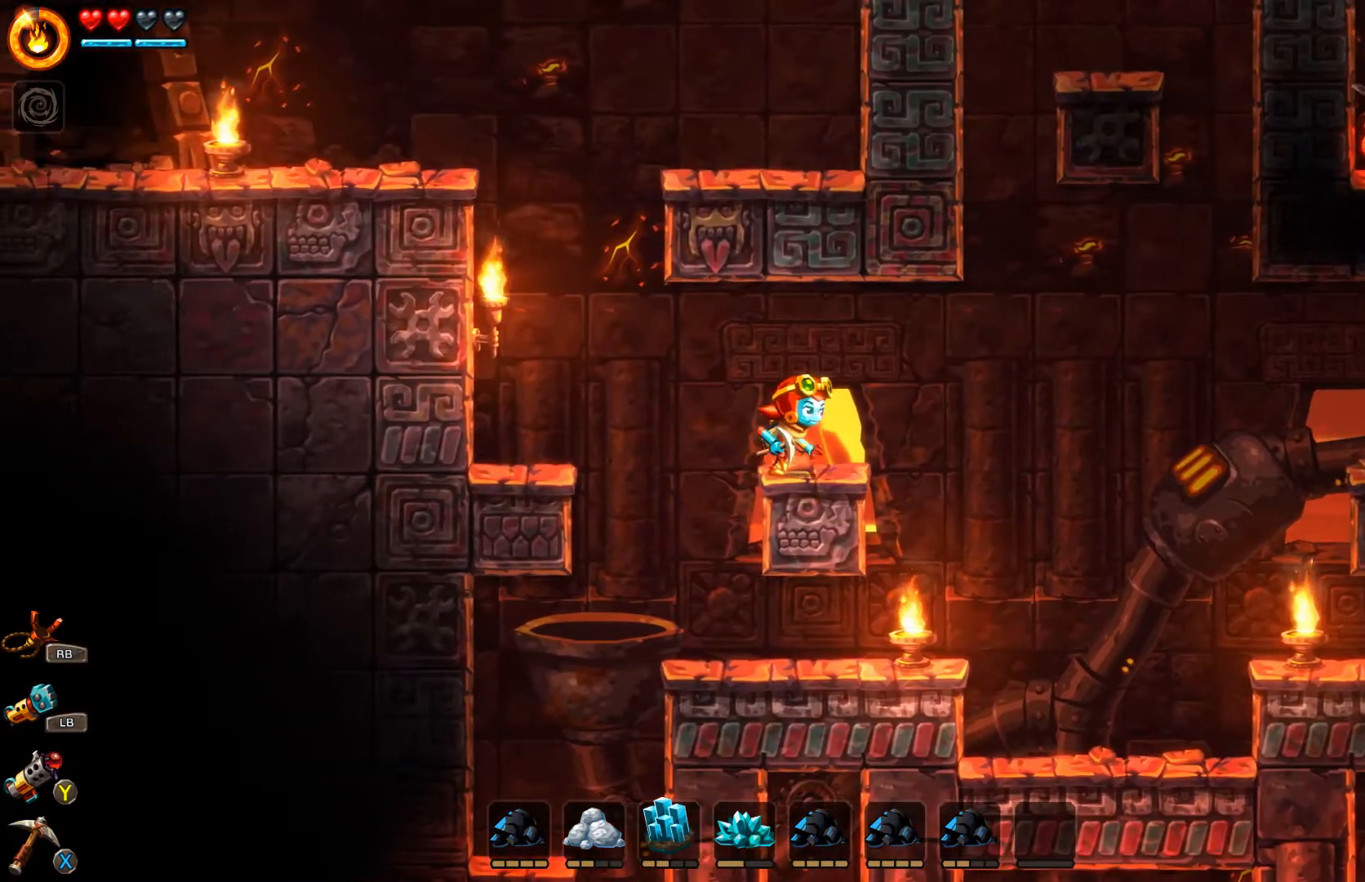
{"dt_ms": 500, "buttons": [], "left_stick": "up-right", "right_stick": "center", "events": [[100, "A", "down"], [367, "left_stick", "left"], [467, "A", "up"], [500, "B", "up"], [500, "left_stick", "up-right"]]}
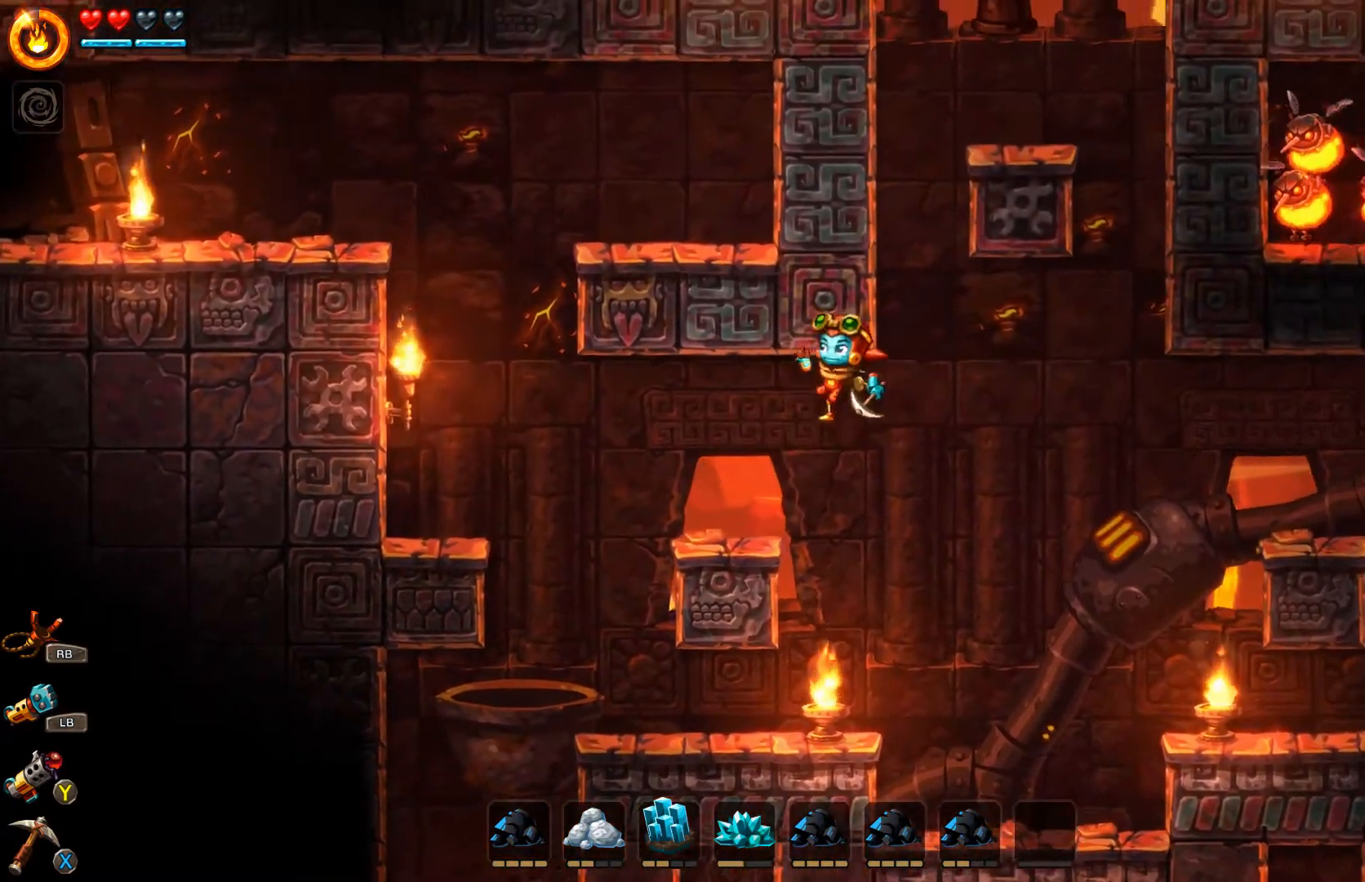
{"dt_ms": 500, "buttons": ["R1"], "left_stick": "up-right", "right_stick": "center", "events": [[200, "L3", "down"], [467, "R1", "down"], [500, "L3", "up"]]}